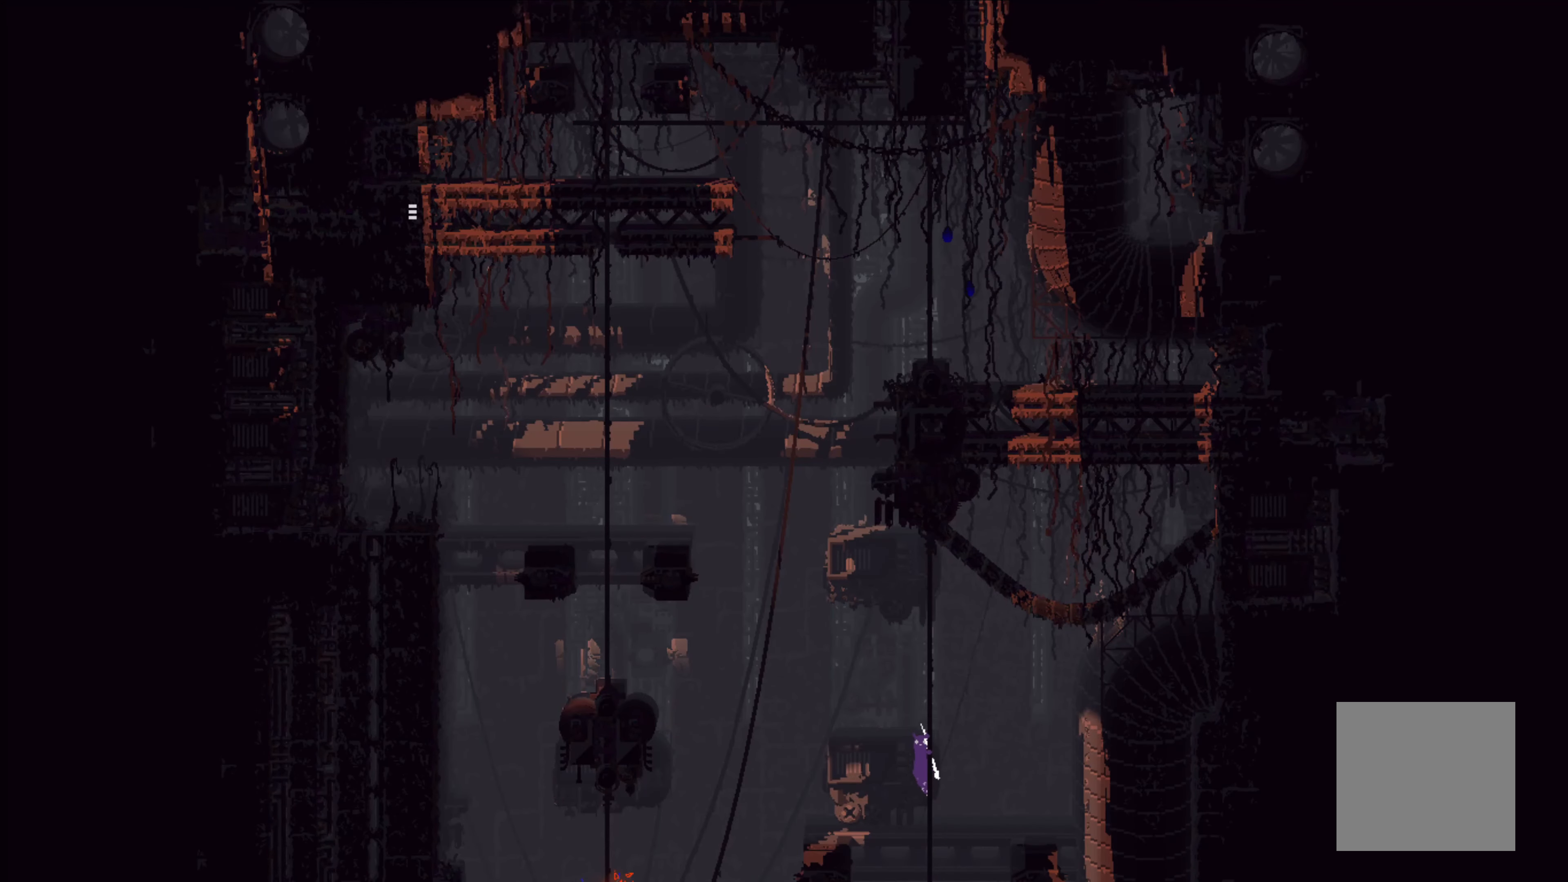
Gameplay with a controller (Xbox layout); each line is a JSON object with the inputs held at the frame after it. "events" lists button and stick changes between this image and that frame as [ms after this image, input, new state], when the widget could be followed in between. Not read: right_stick.
{"buttons": [], "left_stick": "center", "events": [[100, "left_stick", "up"], [483, "left_stick", "center"]]}
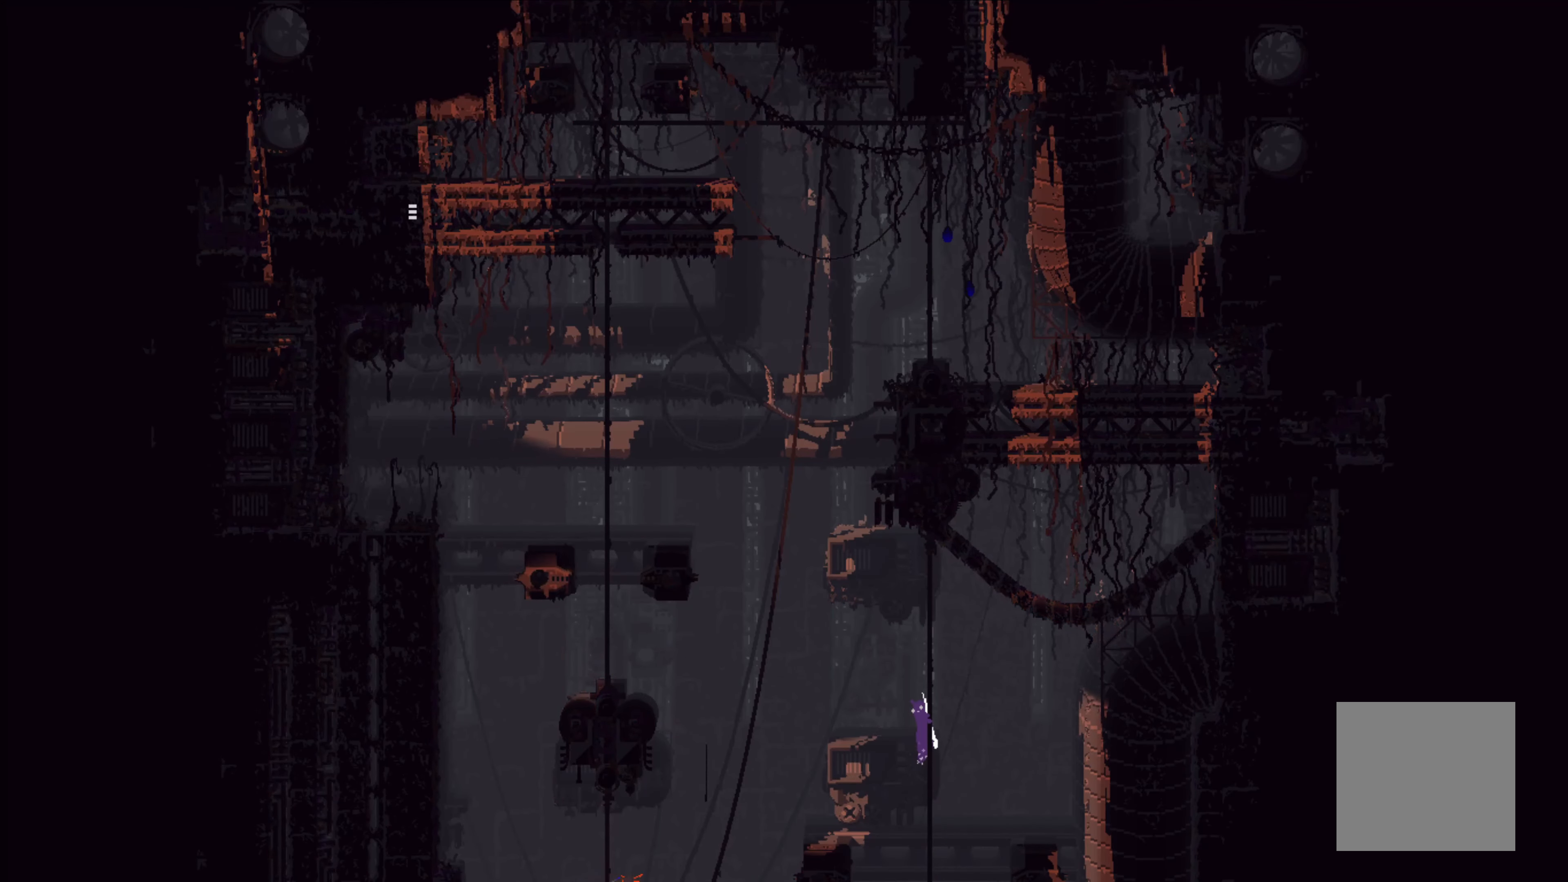
{"buttons": [], "left_stick": "center", "events": [[133, "left_stick", "left"], [183, "A", "down"], [250, "left_stick", "up-left"], [317, "A", "up"], [450, "left_stick", "center"]]}
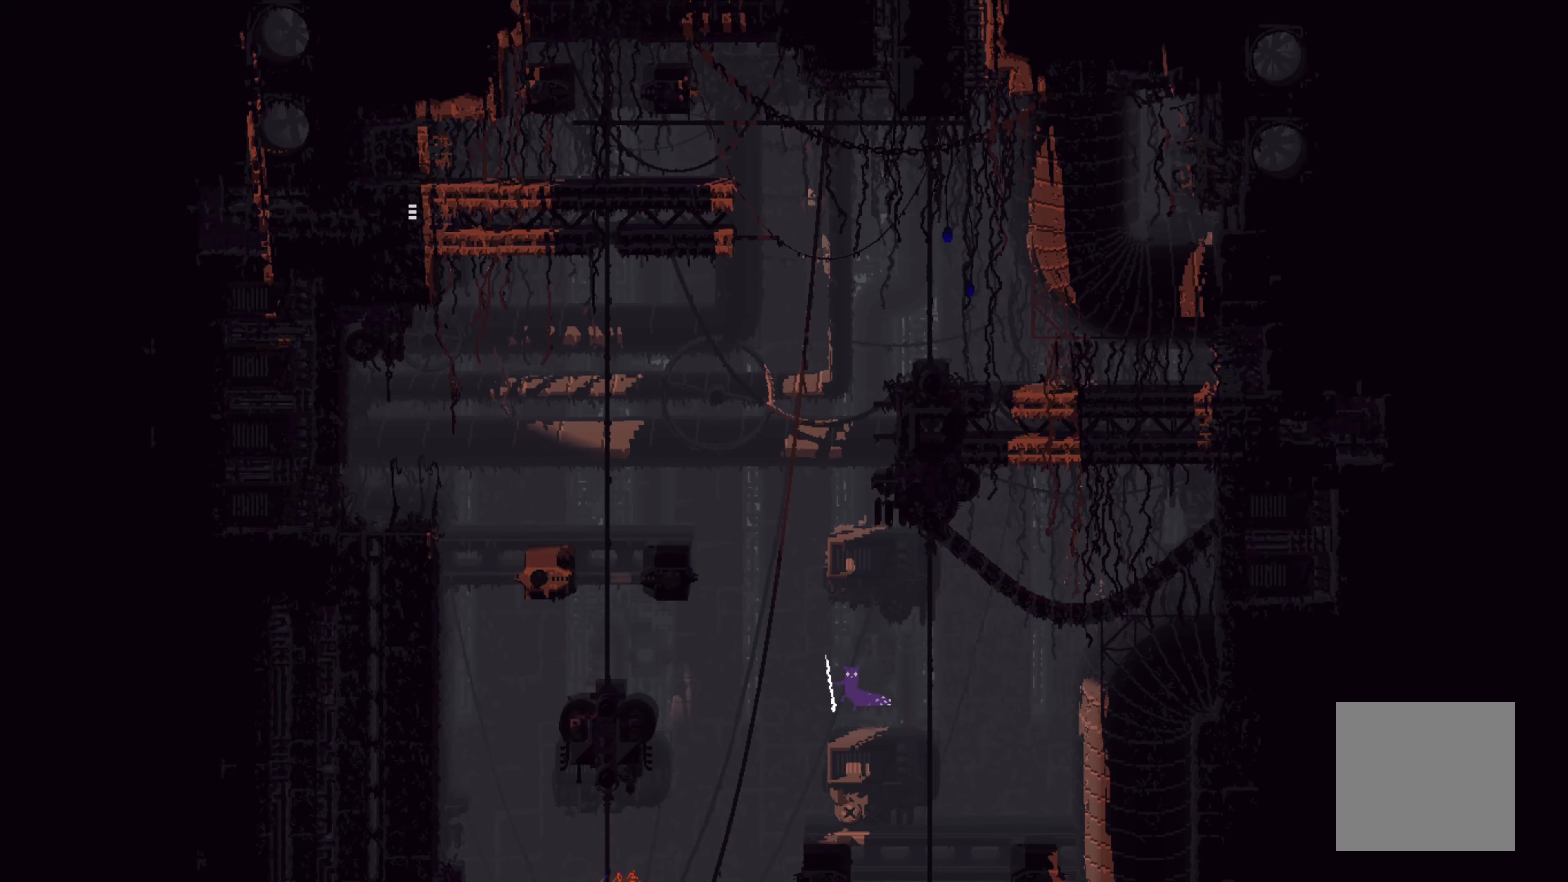
{"buttons": [], "left_stick": "center", "events": [[67, "left_stick", "up-right"], [183, "left_stick", "up"], [300, "left_stick", "center"]]}
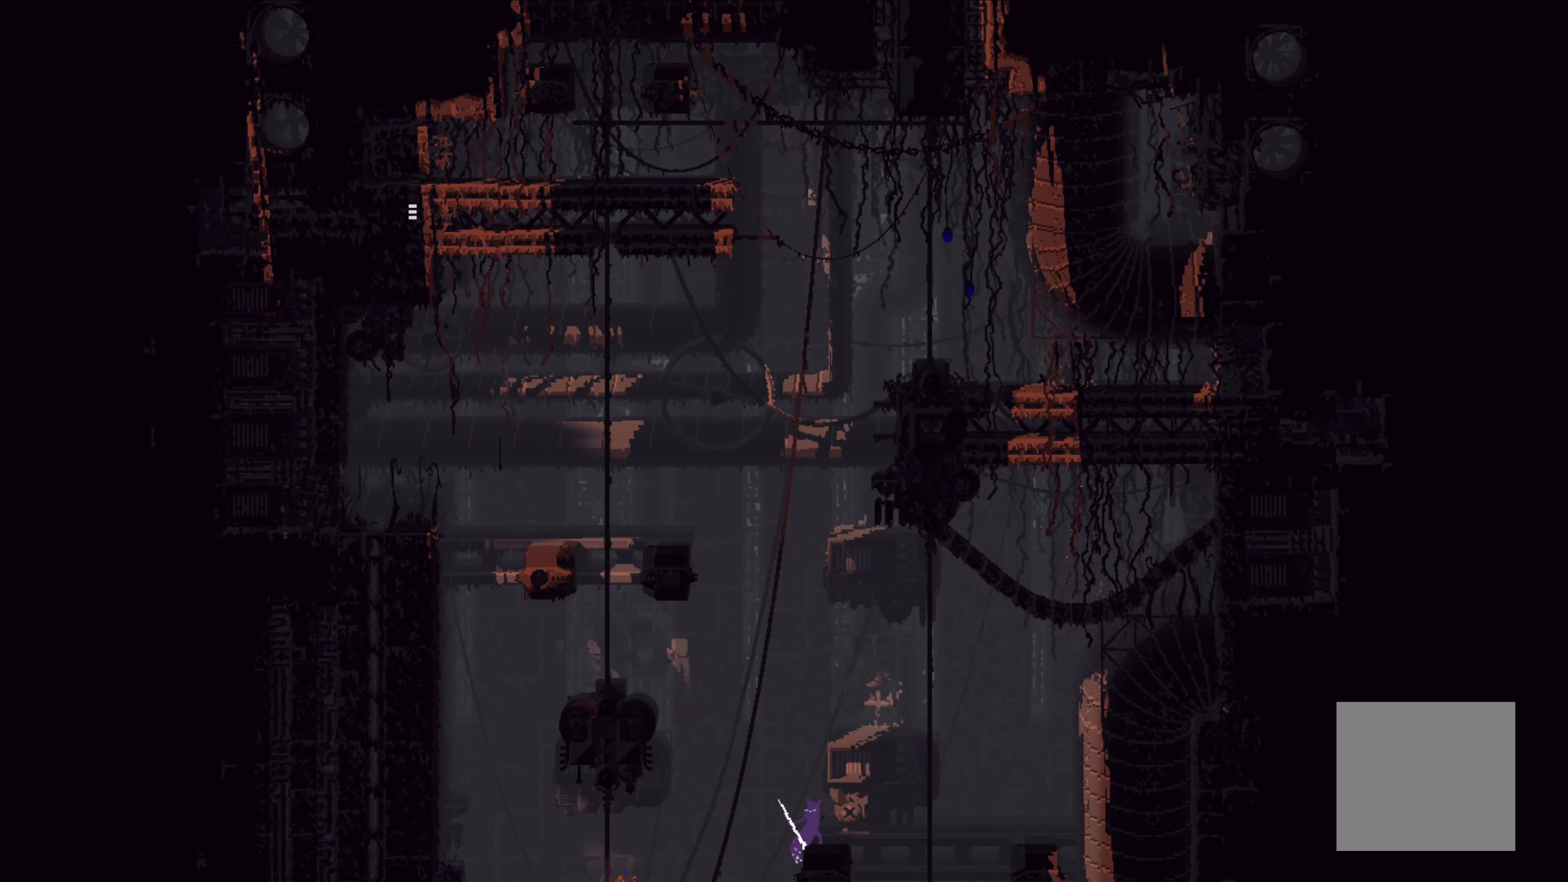
{"buttons": [], "left_stick": "center", "events": []}
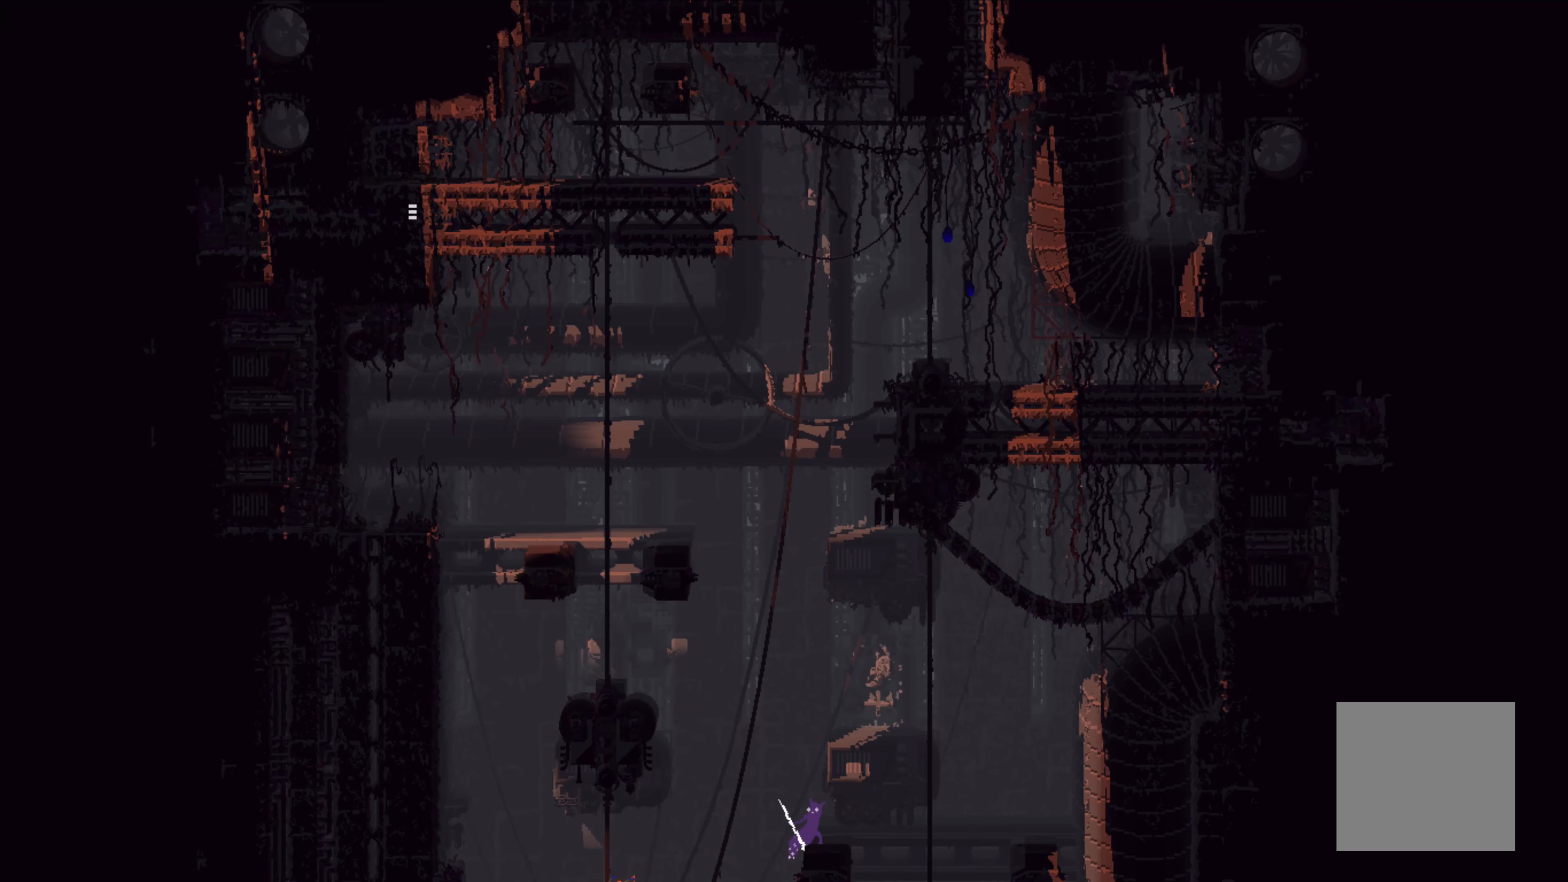
{"buttons": ["A"], "left_stick": "up-left", "events": [[433, "left_stick", "up-left"], [483, "A", "down"]]}
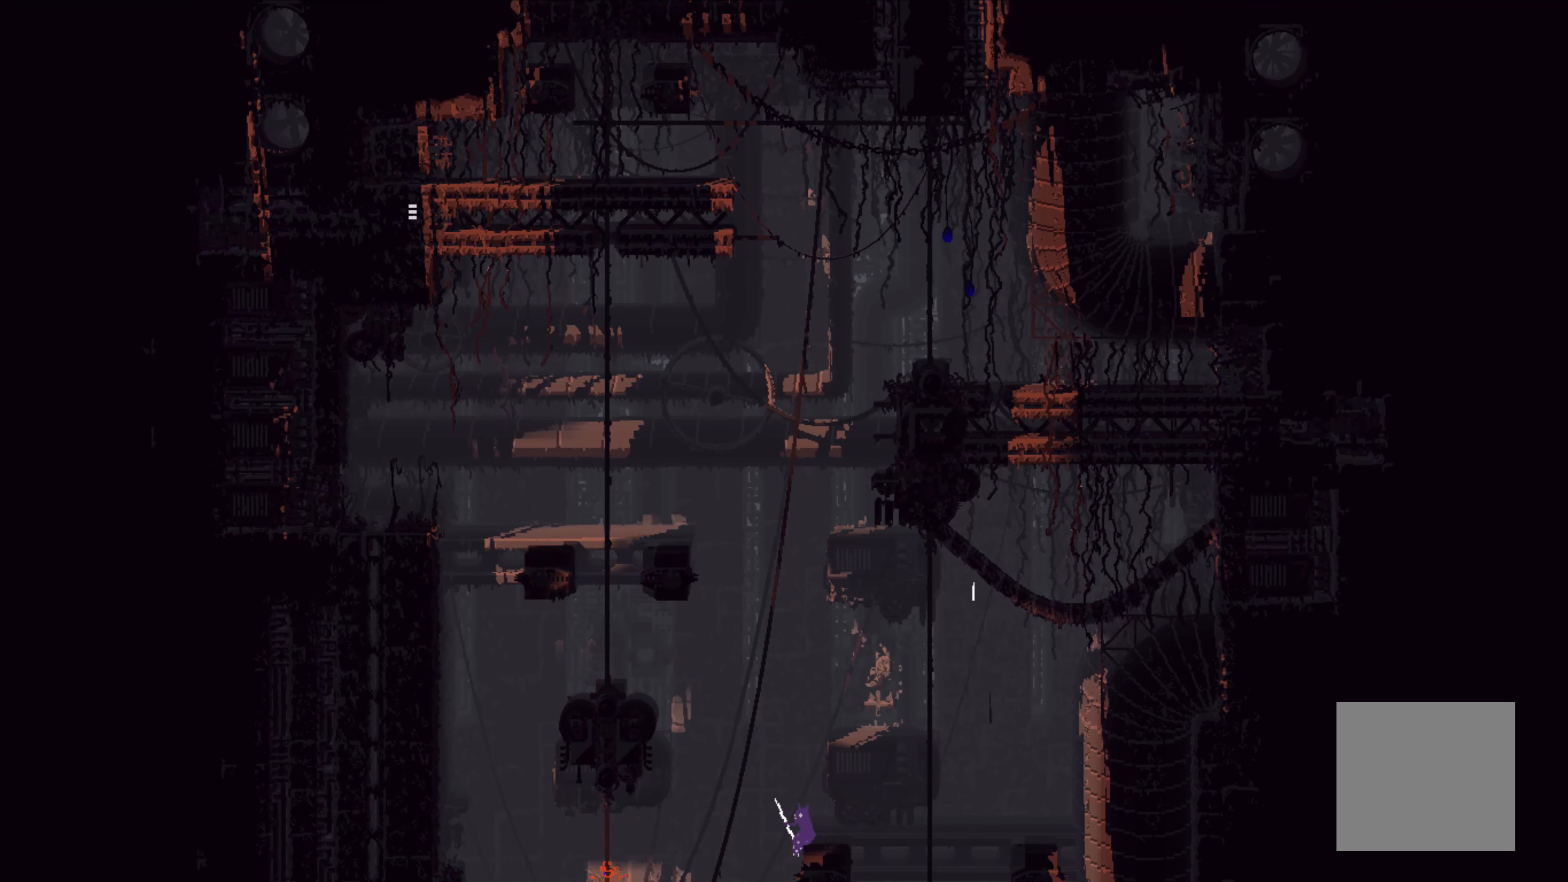
{"buttons": ["A"], "left_stick": "up-left", "events": []}
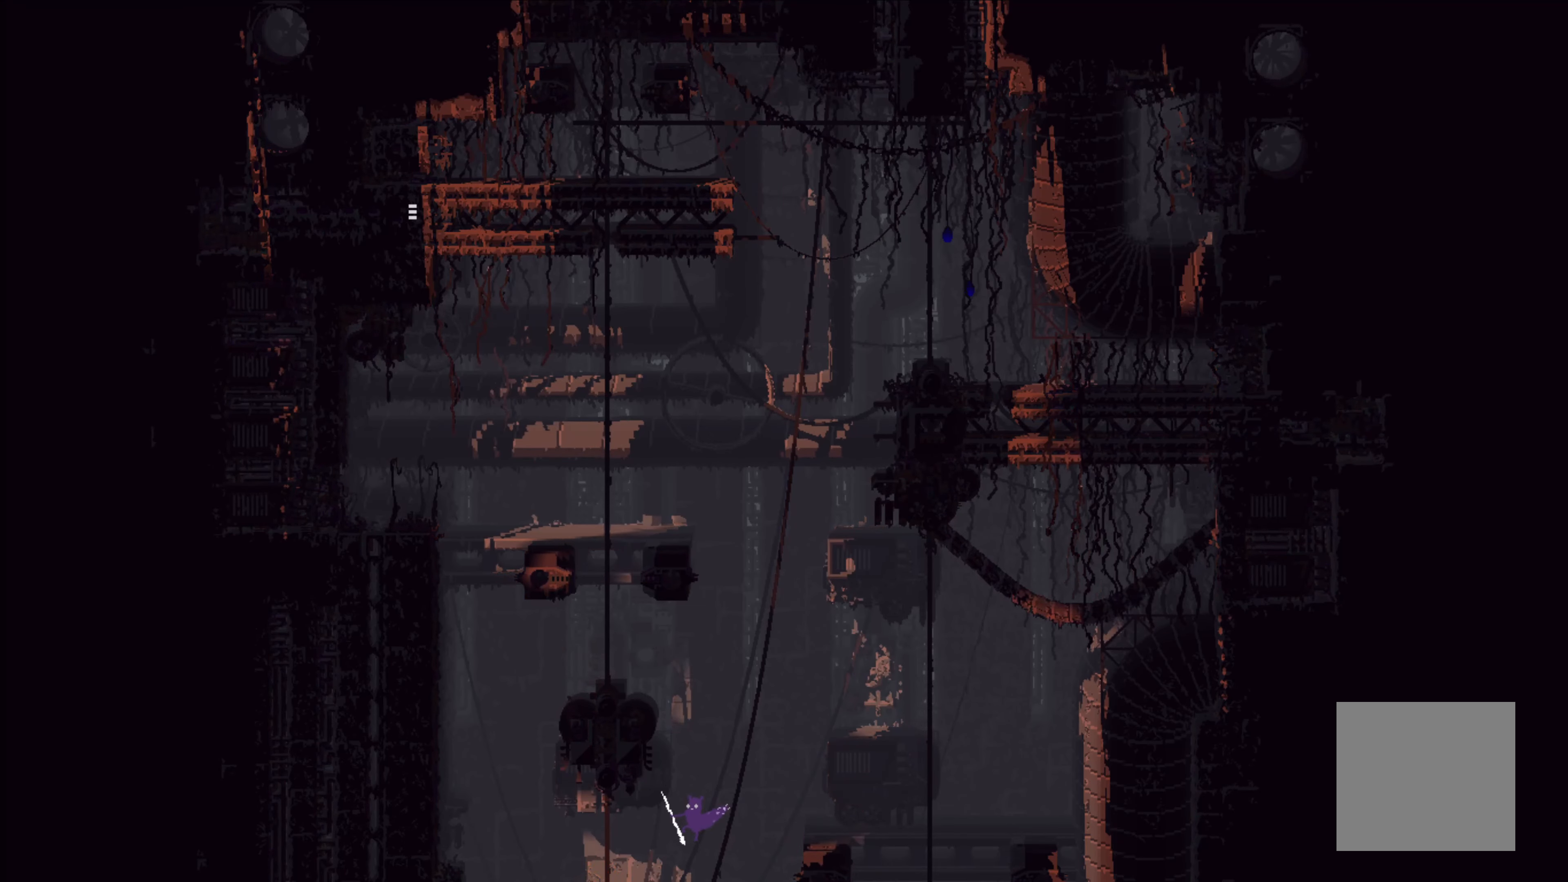
{"buttons": [], "left_stick": "up-left", "events": [[50, "A", "up"]]}
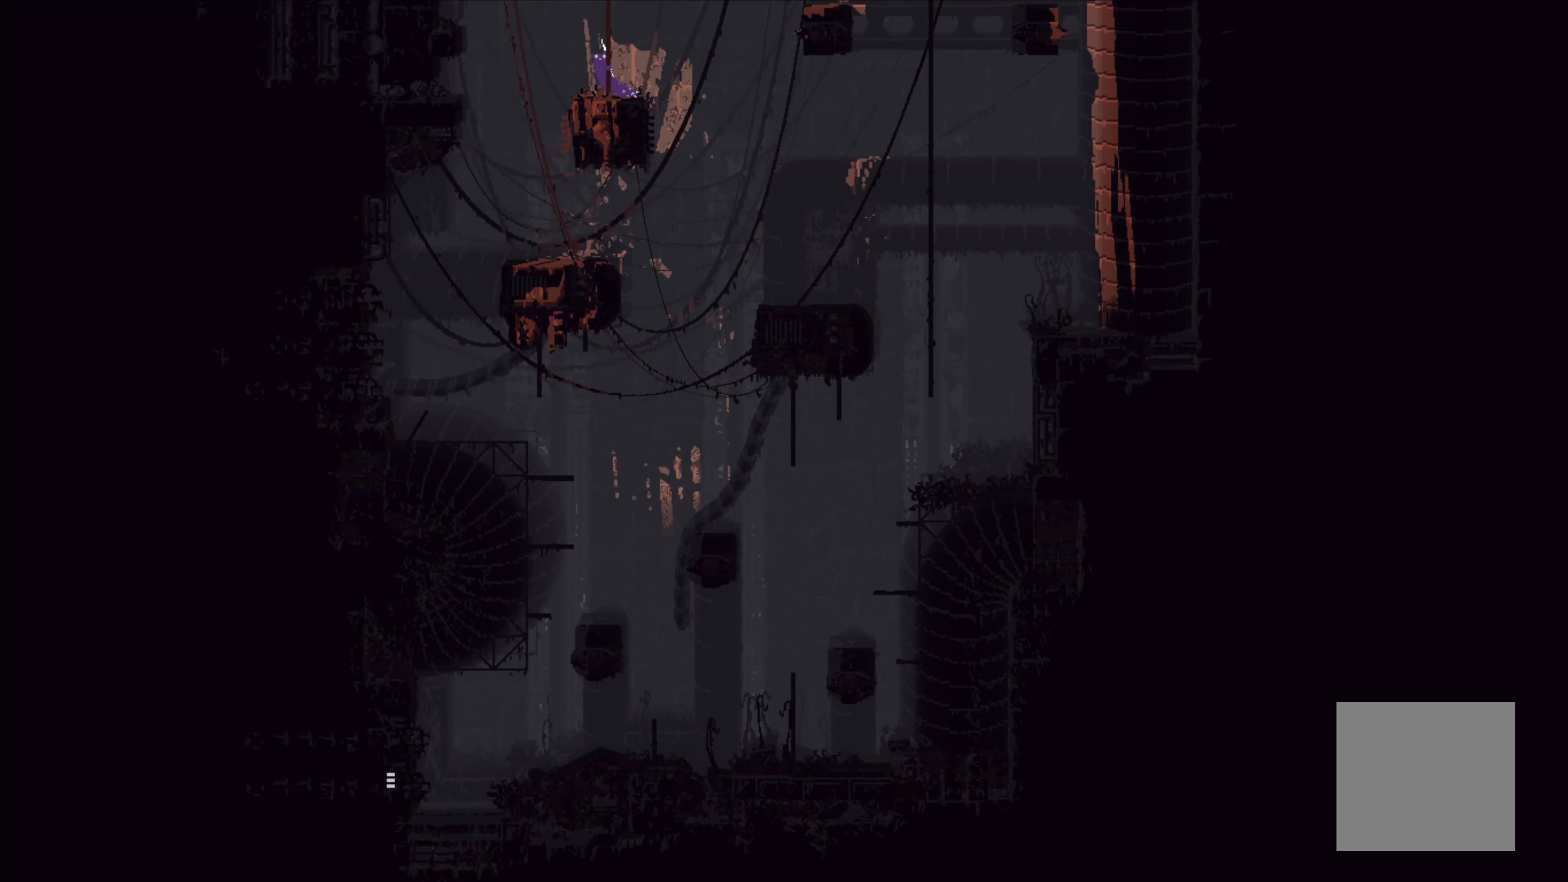
{"buttons": [], "left_stick": "center", "events": [[450, "left_stick", "center"]]}
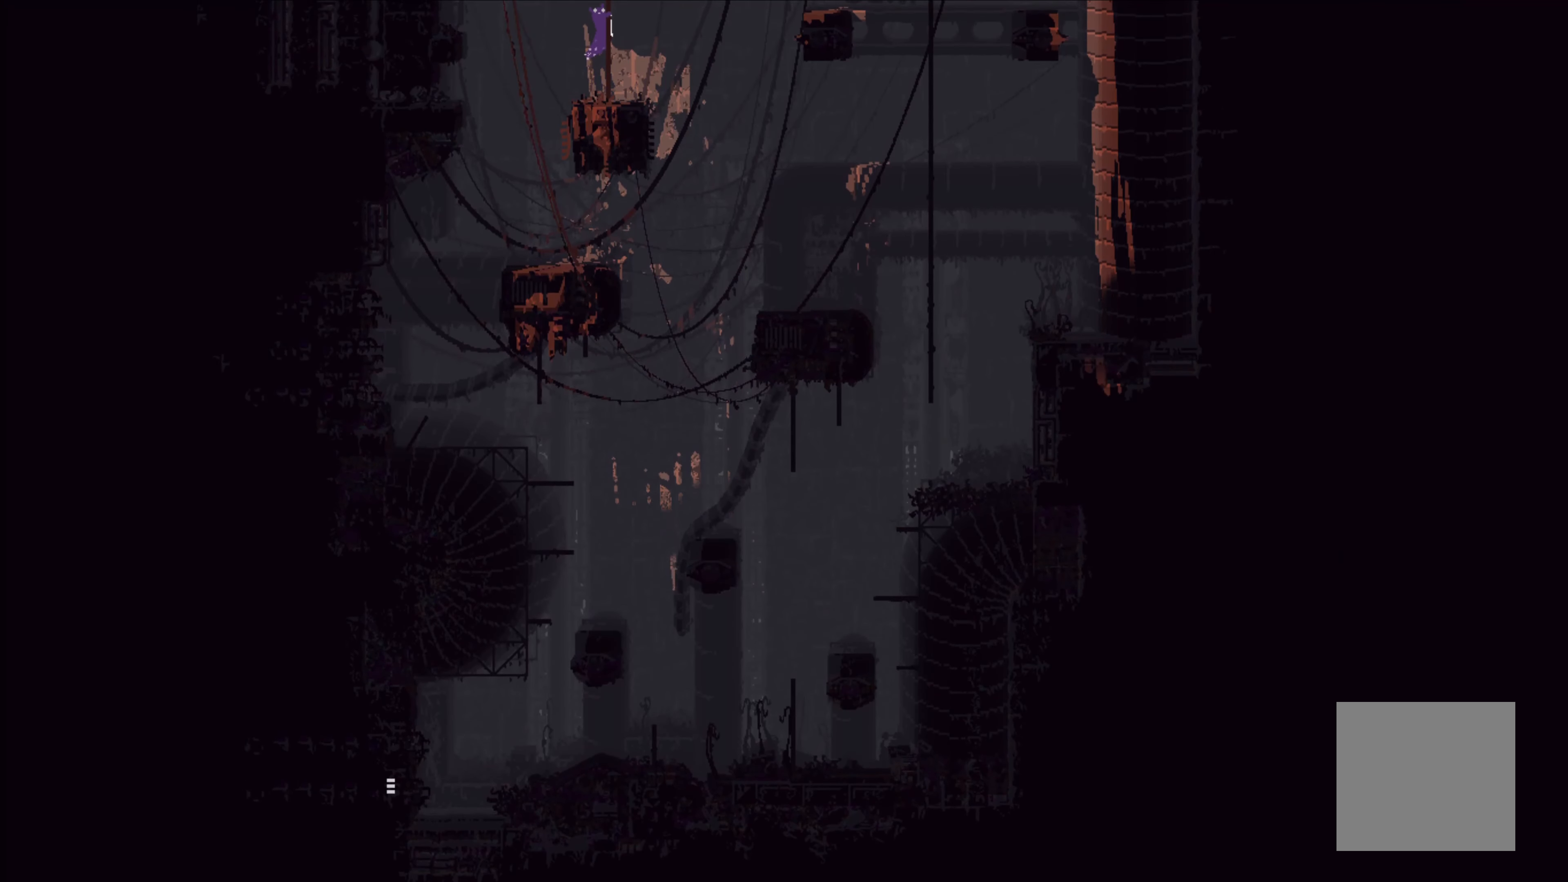
{"buttons": ["A"], "left_stick": "left", "events": [[100, "left_stick", "up-left"], [233, "left_stick", "left"], [467, "A", "down"]]}
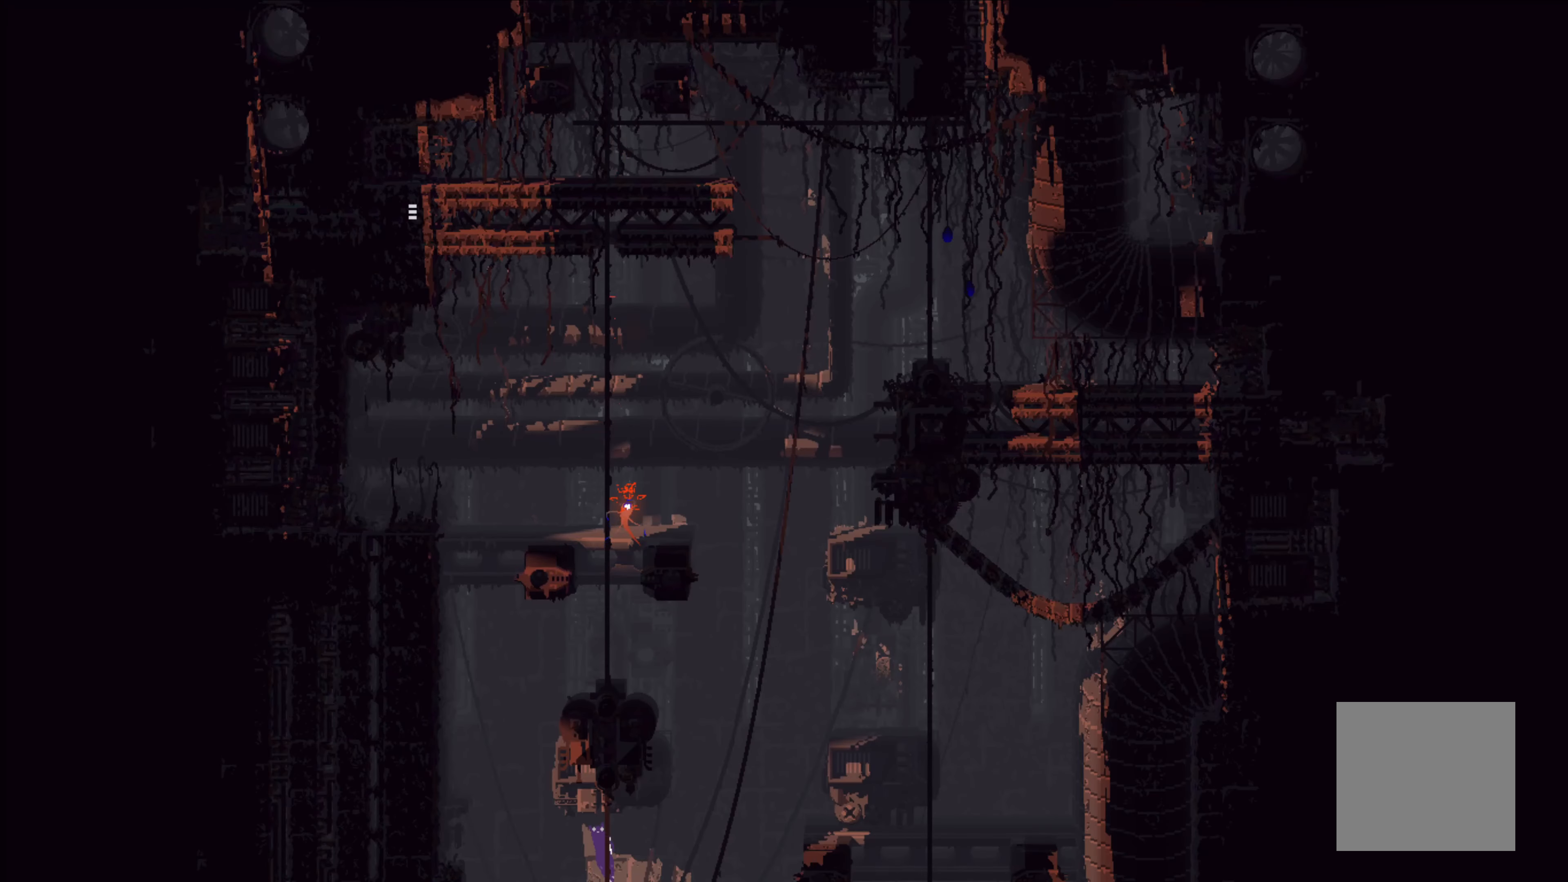
{"buttons": [], "left_stick": "left", "events": [[267, "A", "up"]]}
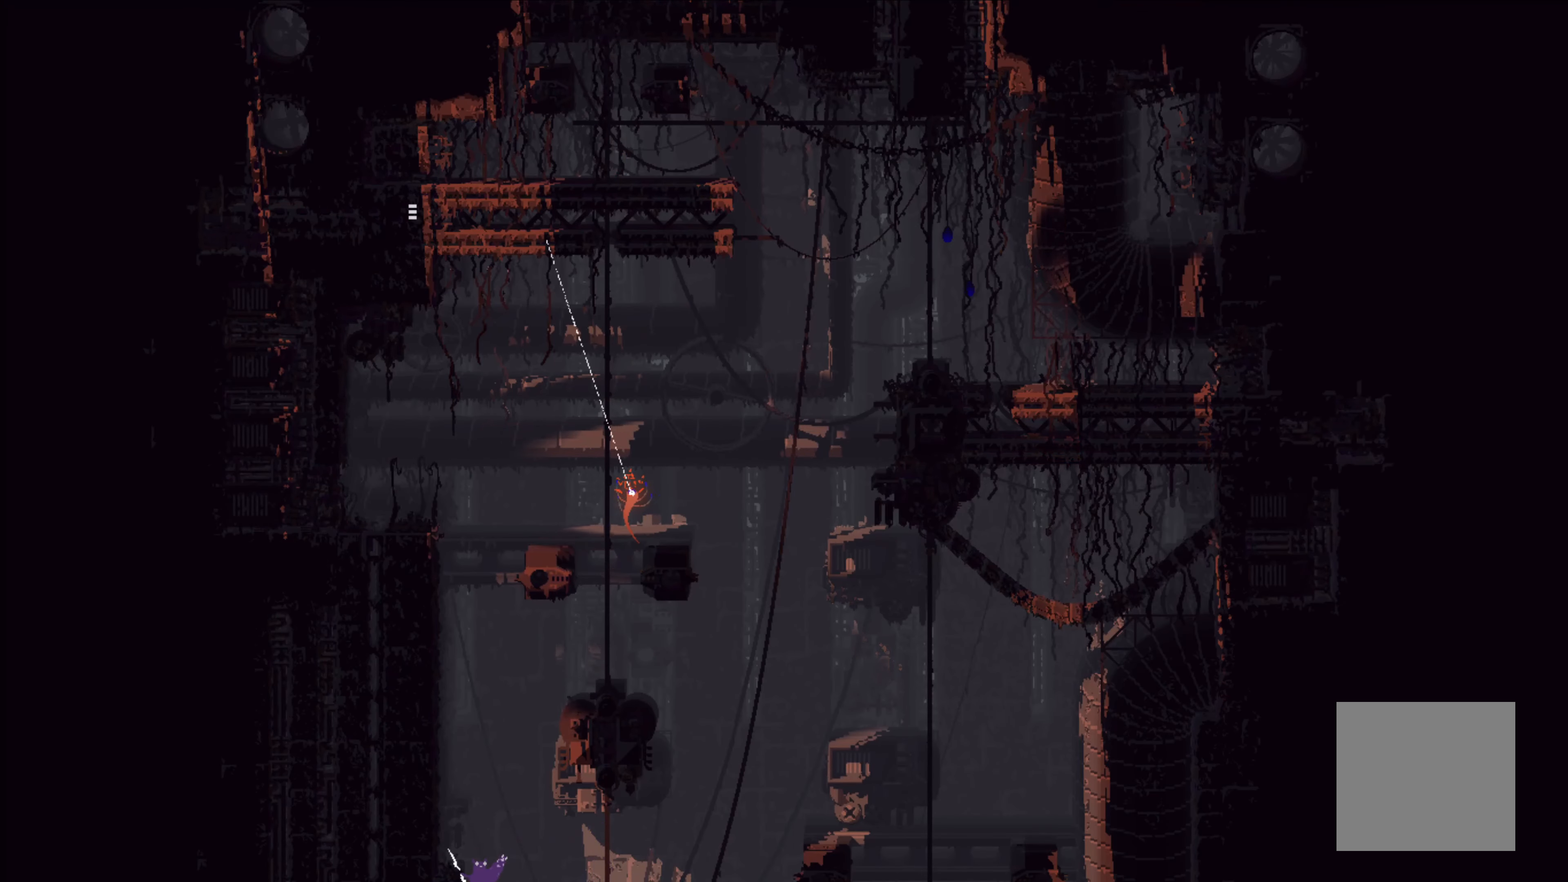
{"buttons": [], "left_stick": "left", "events": []}
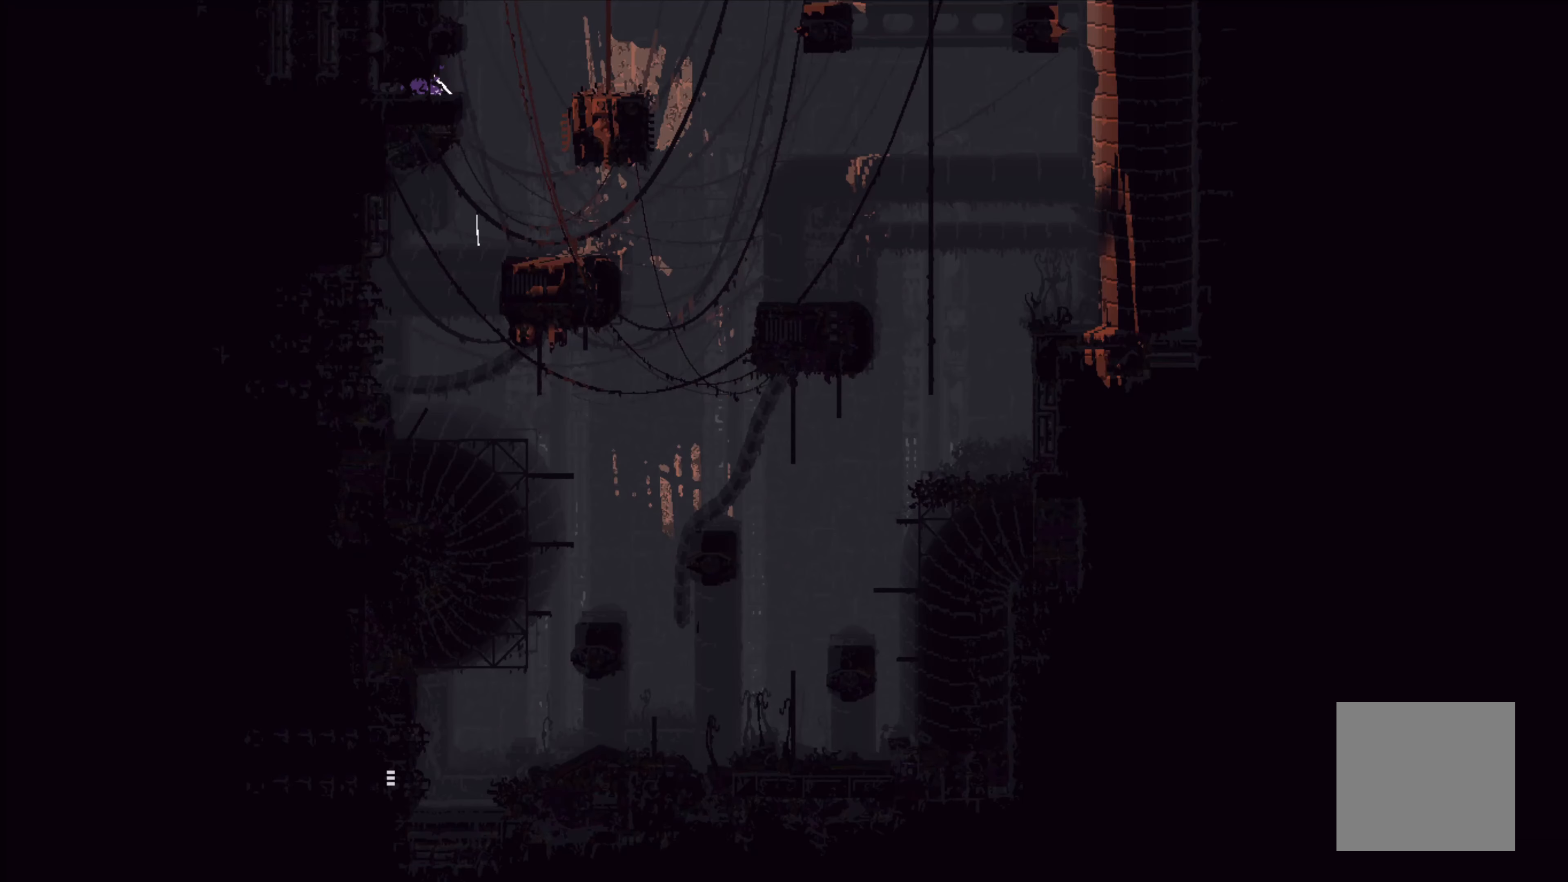
{"buttons": [], "left_stick": "left", "events": []}
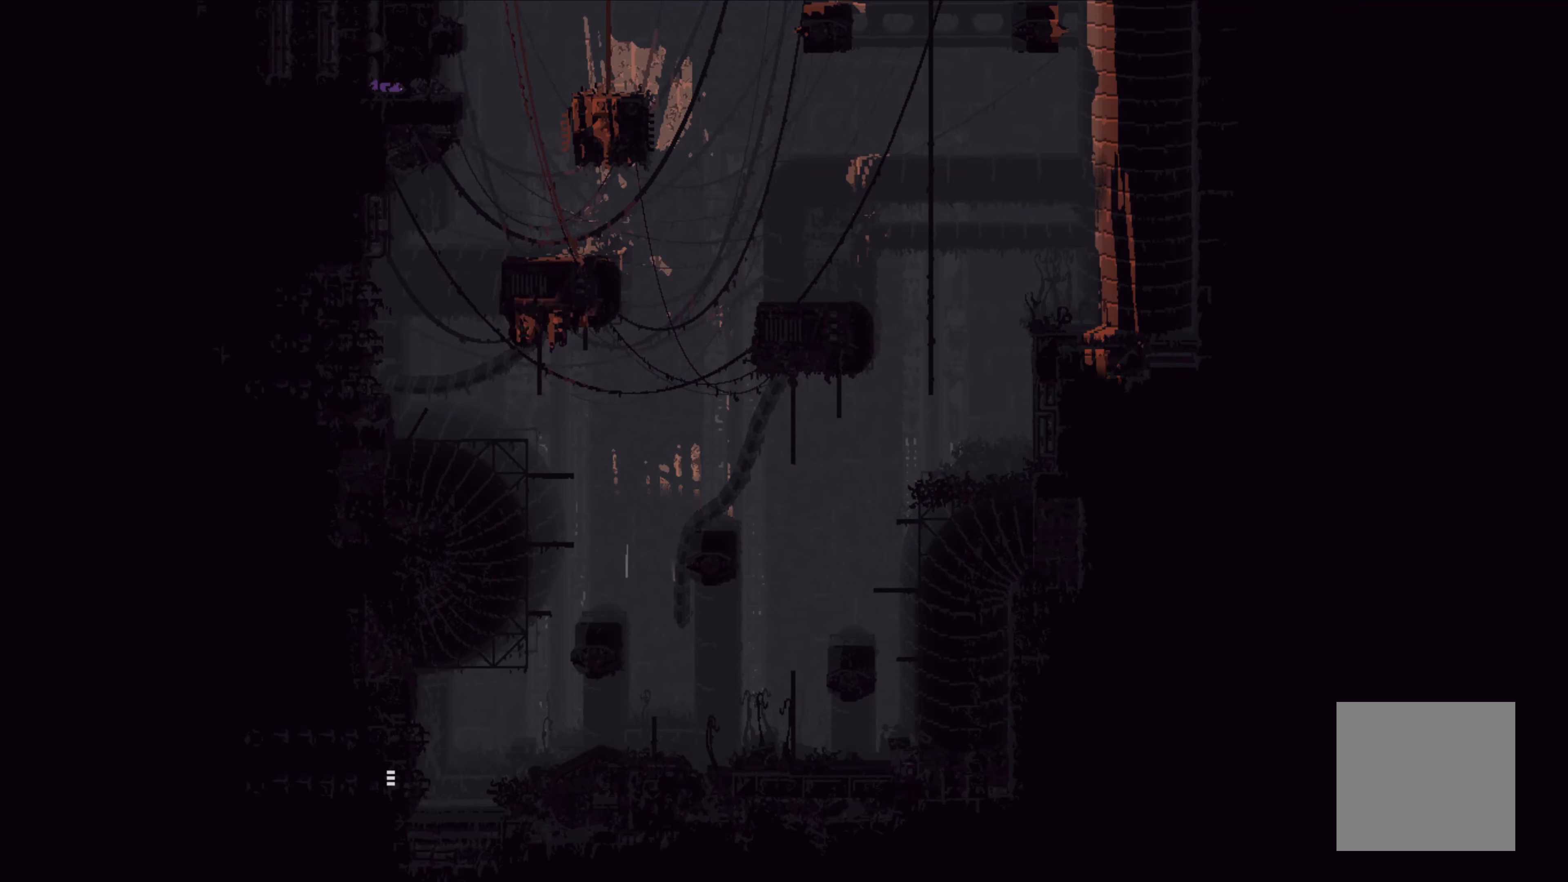
{"buttons": [], "left_stick": "left", "events": [[84, "A", "down"], [217, "A", "up"]]}
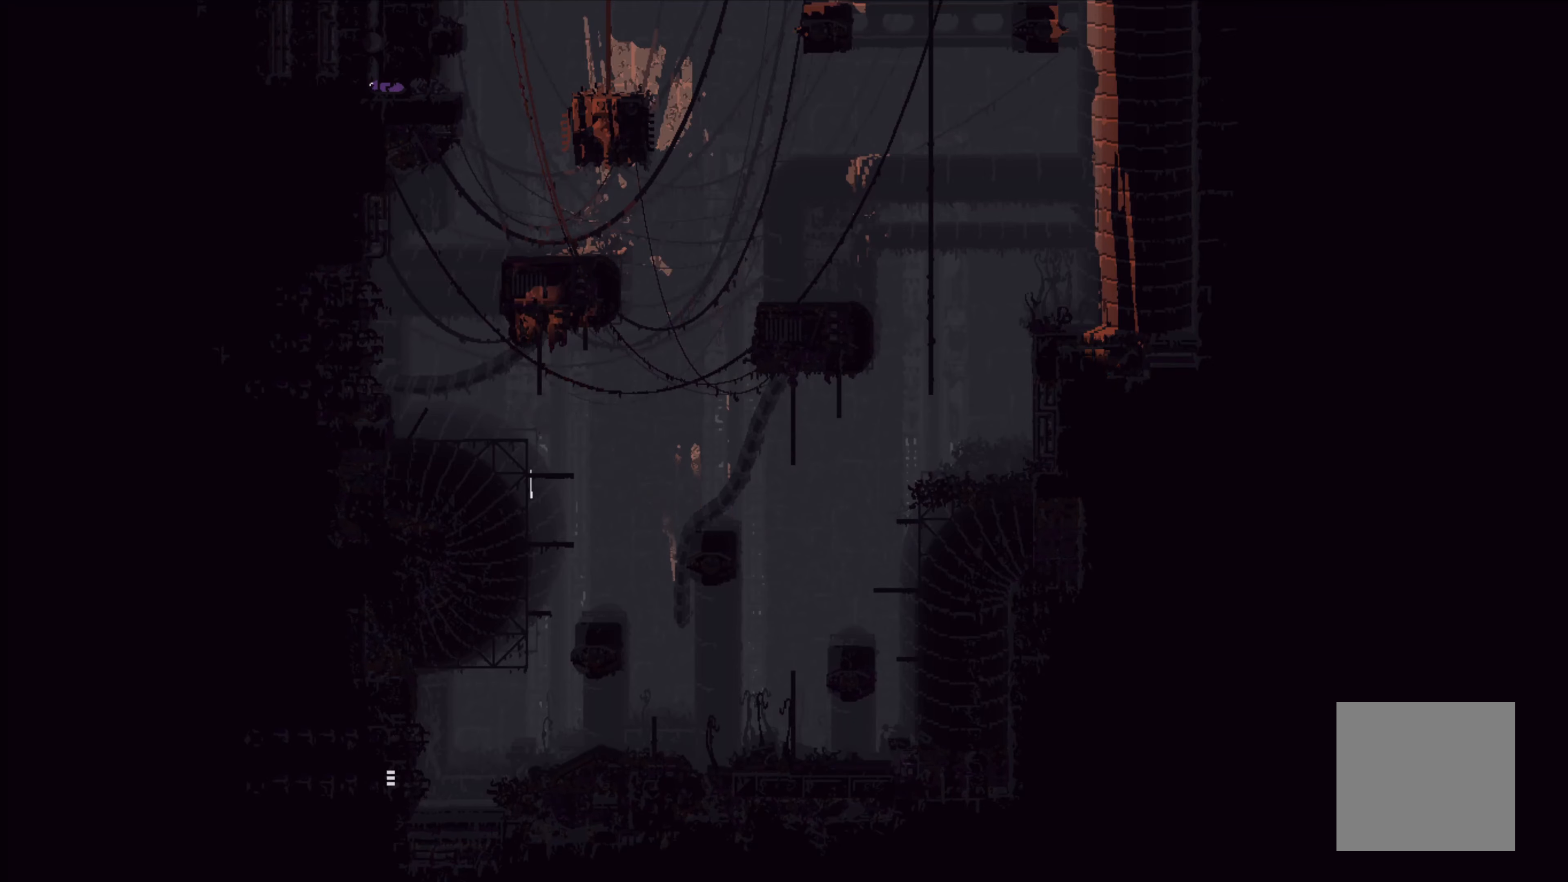
{"buttons": [], "left_stick": "left", "events": []}
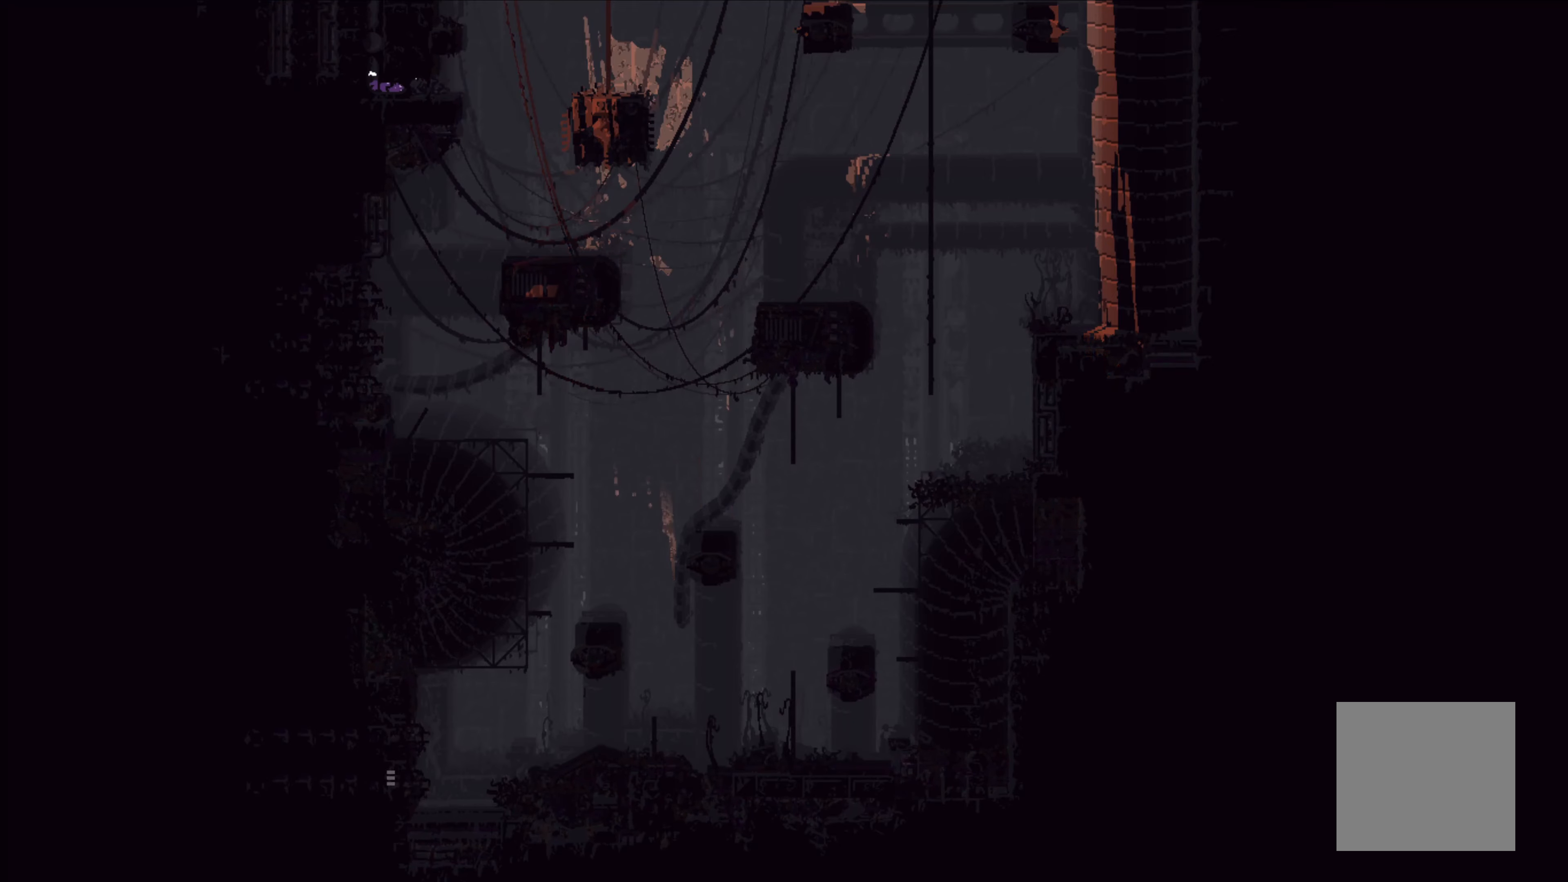
{"buttons": [], "left_stick": "up-left", "events": [[500, "left_stick", "up-left"]]}
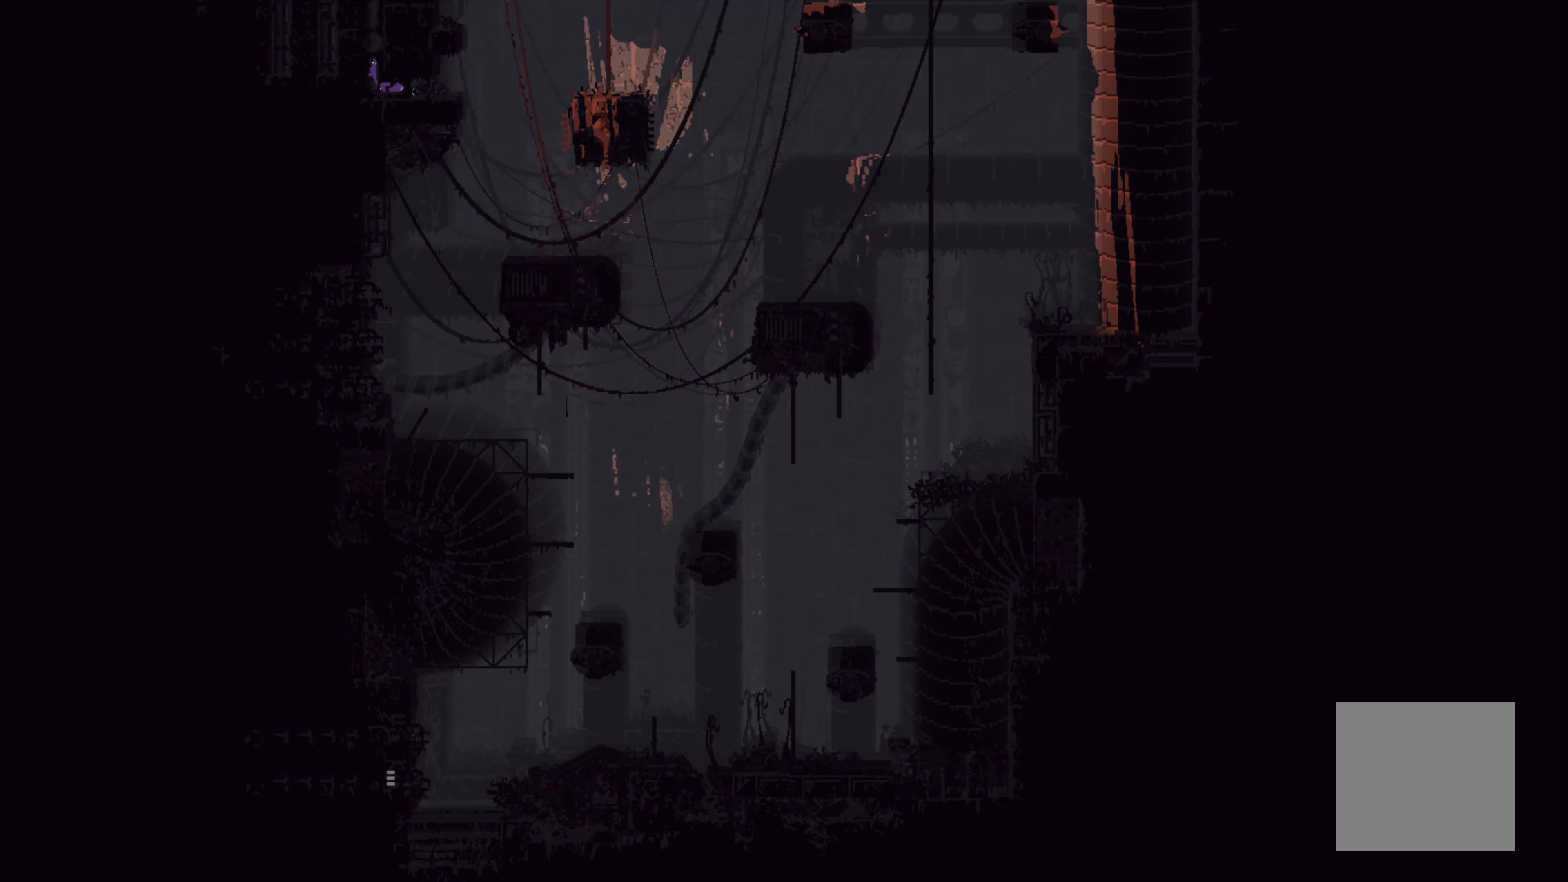
{"buttons": [], "left_stick": "up", "events": [[117, "left_stick", "up"], [334, "A", "down"], [500, "A", "up"]]}
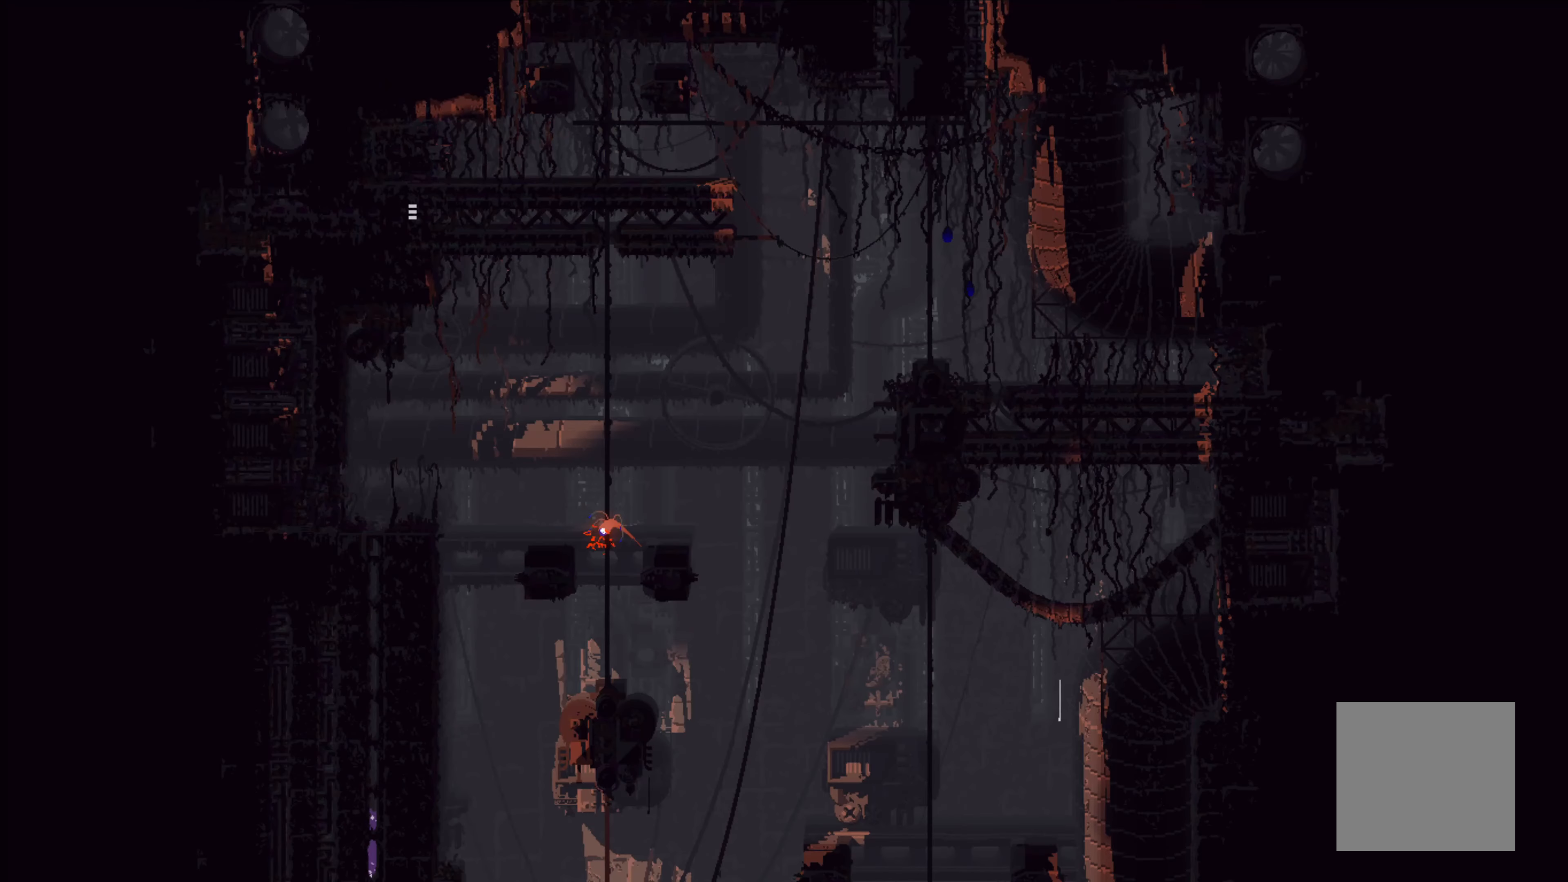
{"buttons": [], "left_stick": "up", "events": []}
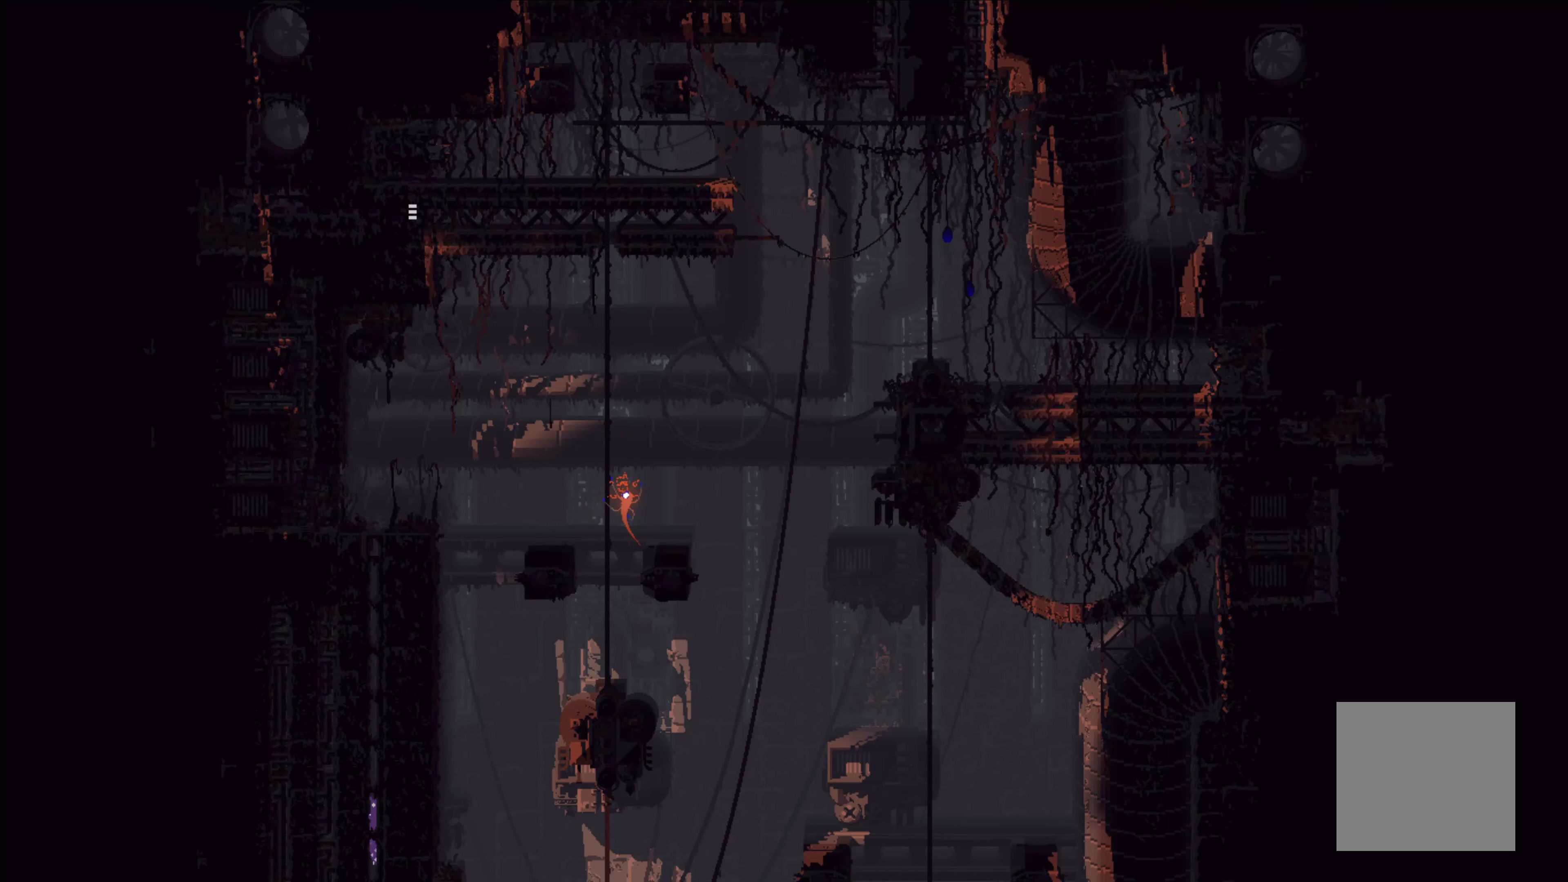
{"buttons": [], "left_stick": "up", "events": []}
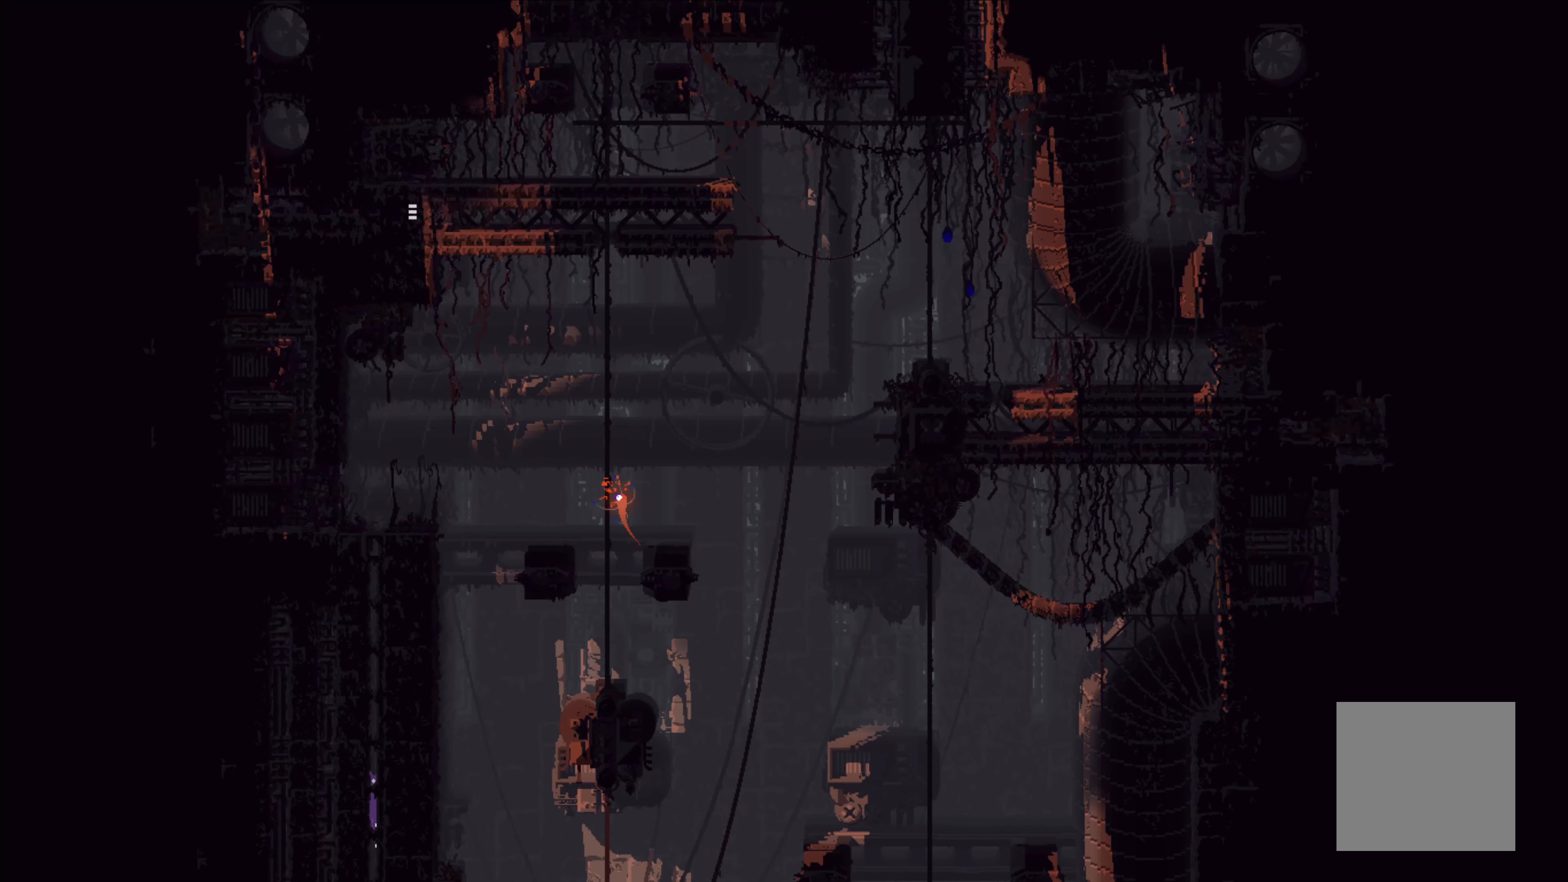
{"buttons": [], "left_stick": "up", "events": []}
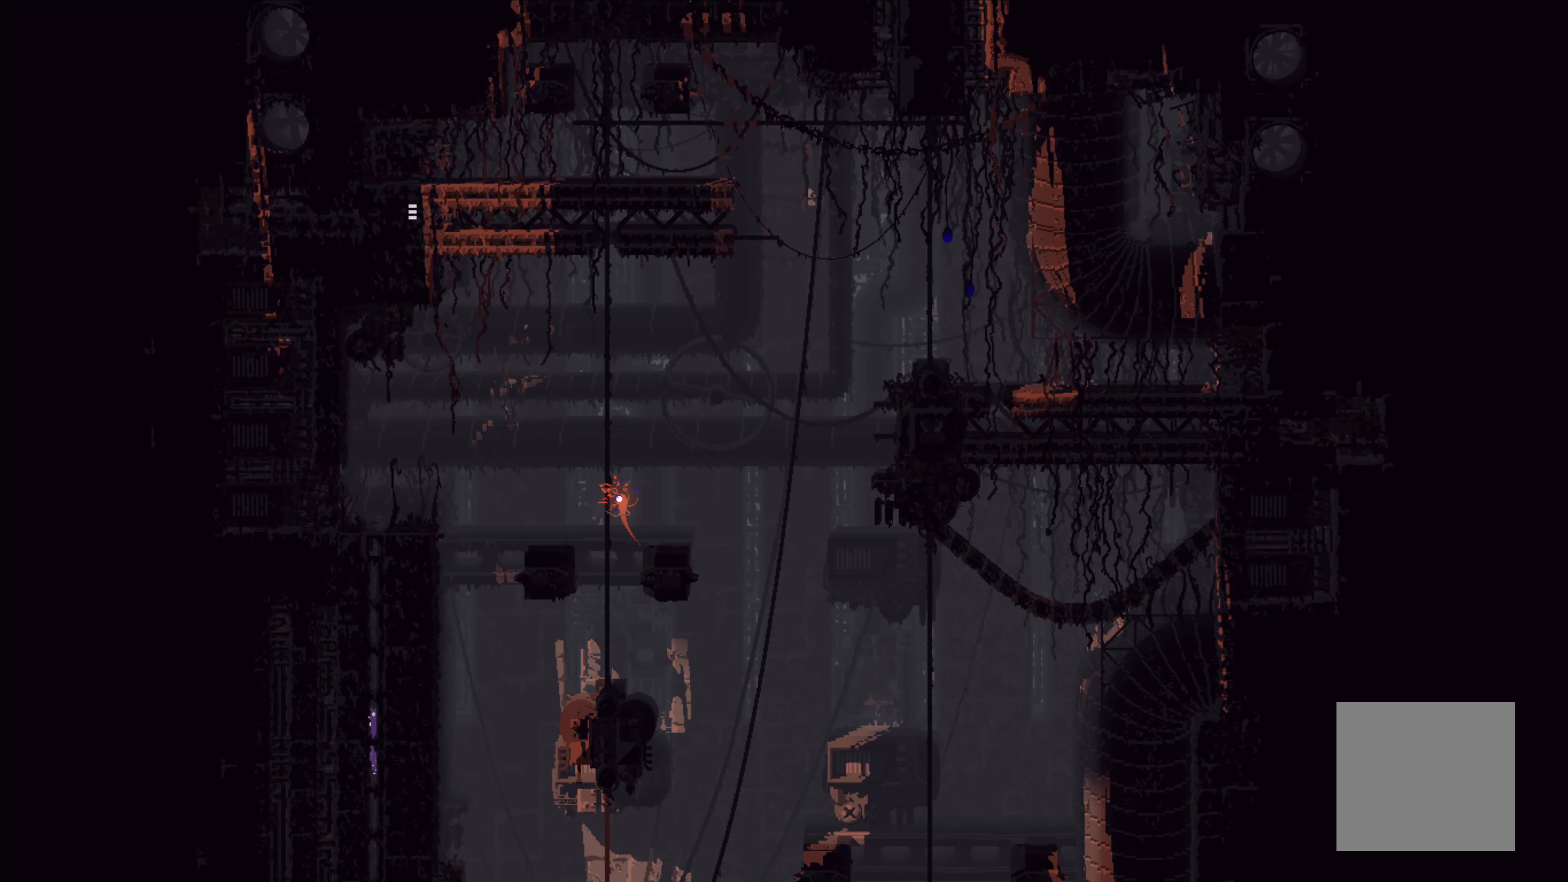
{"buttons": [], "left_stick": "up", "events": []}
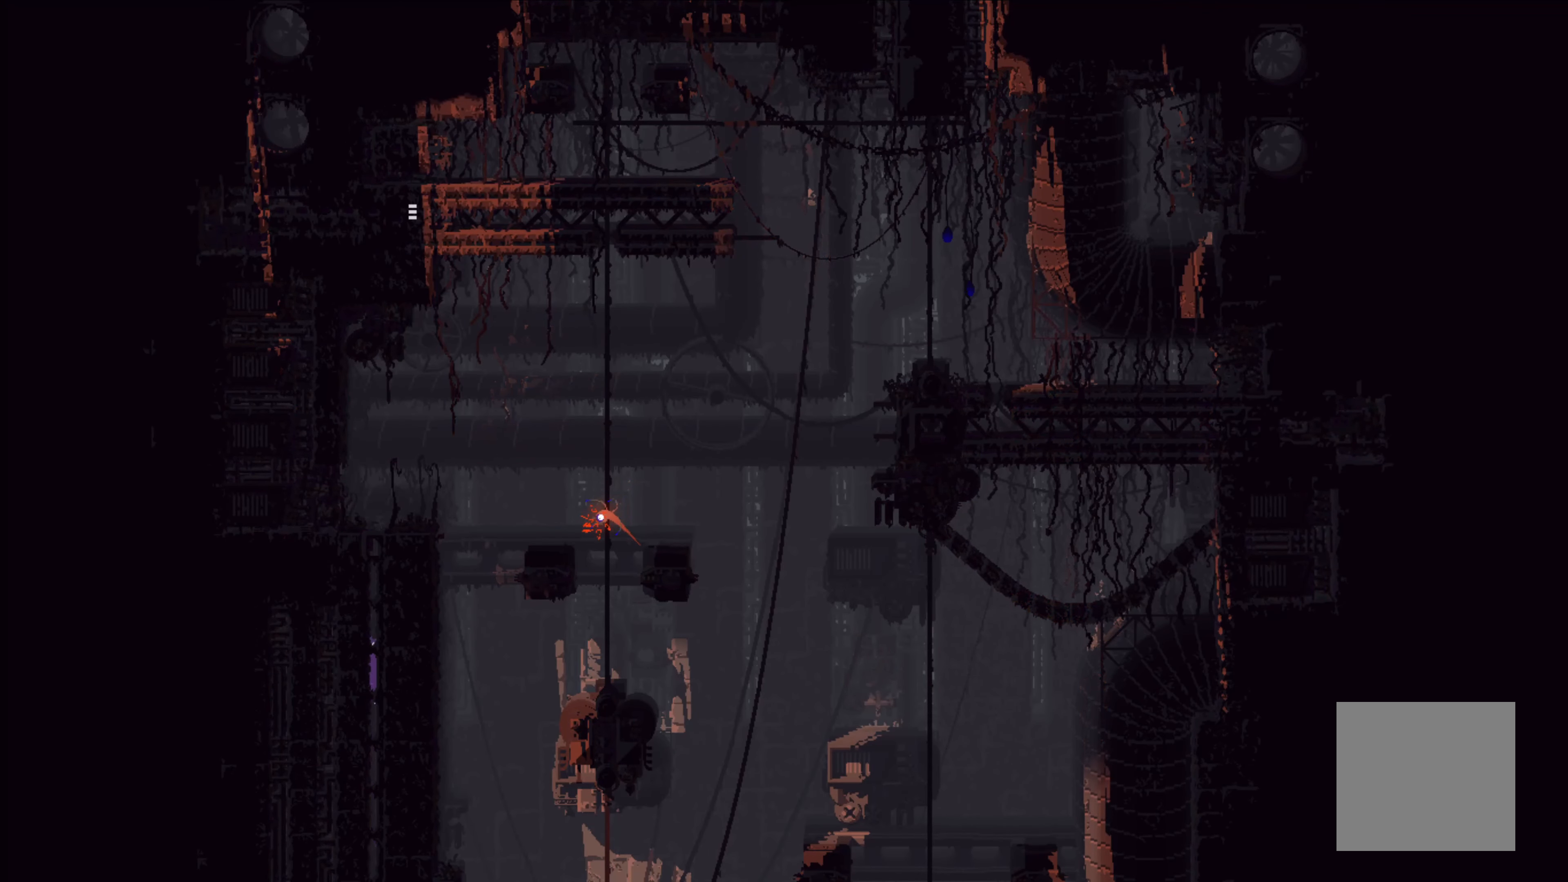
{"buttons": [], "left_stick": "up", "events": []}
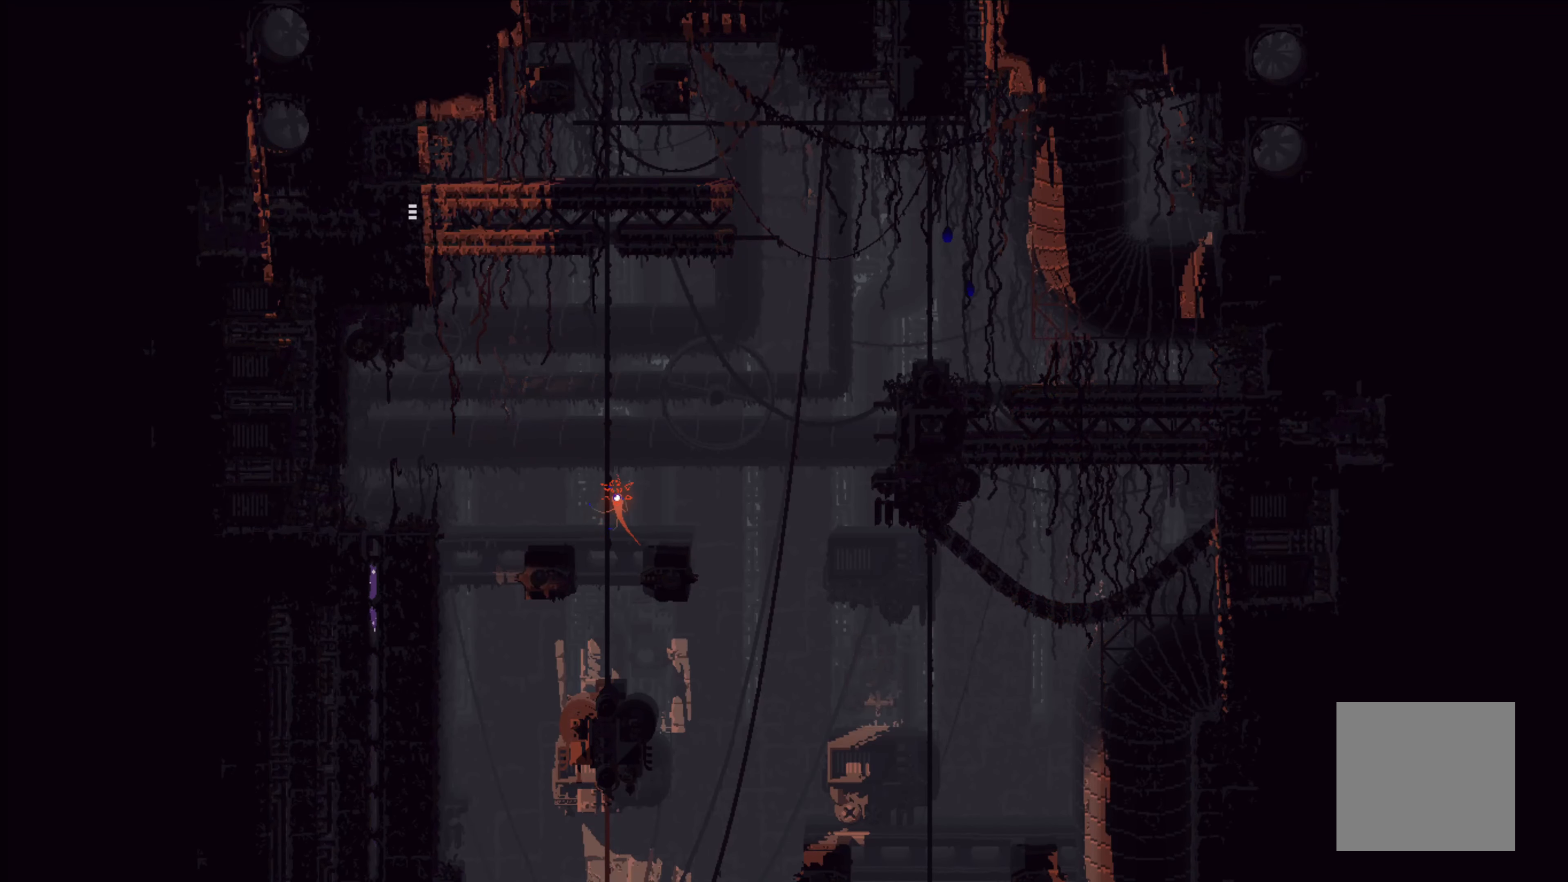
{"buttons": [], "left_stick": "up", "events": []}
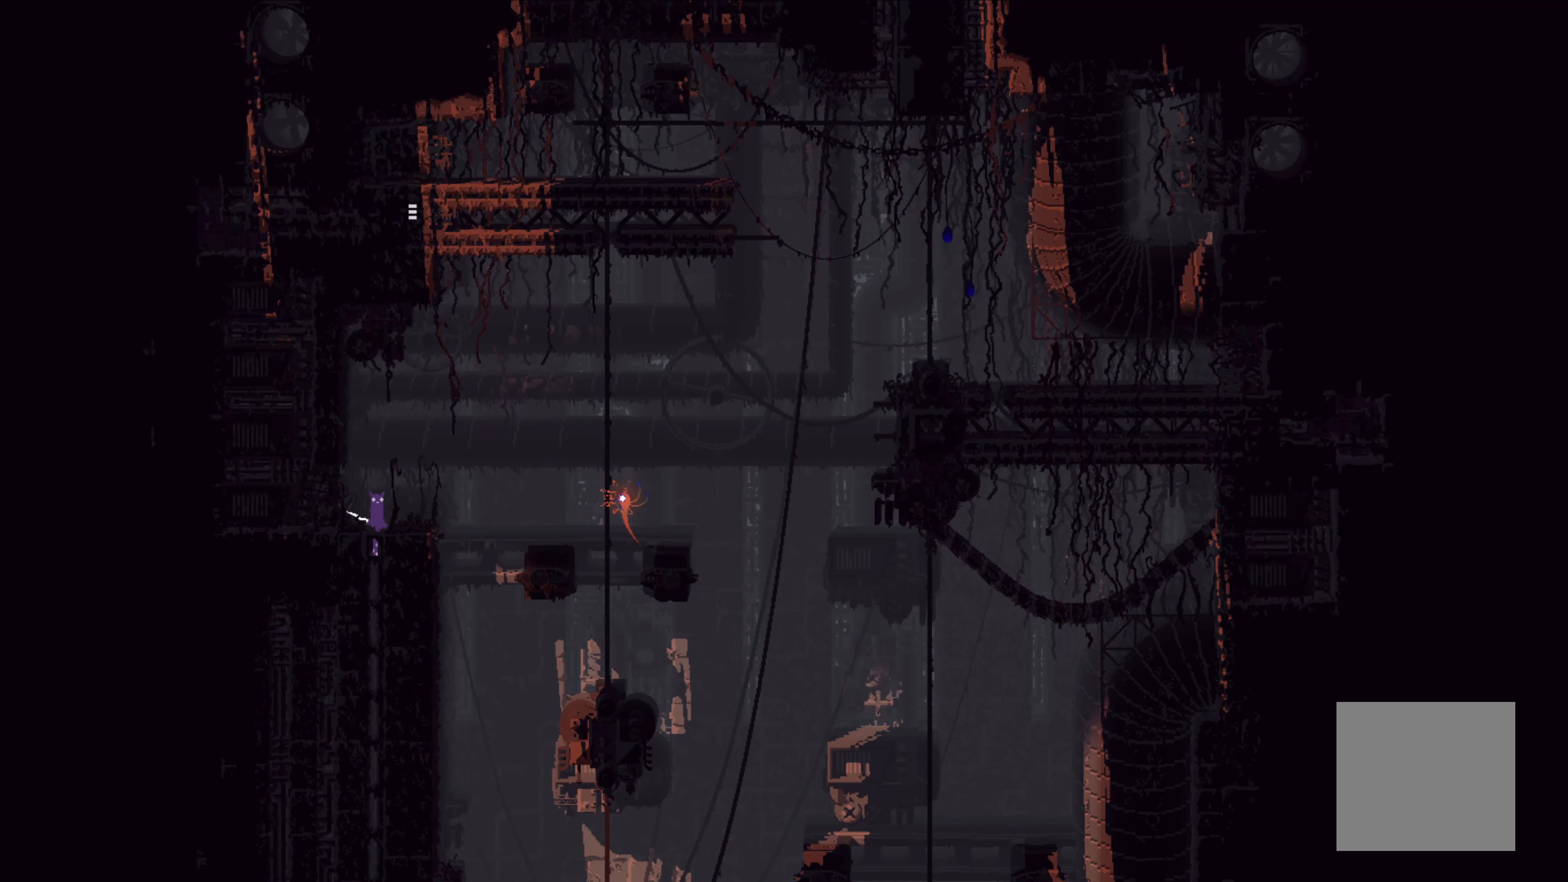
{"buttons": [], "left_stick": "center", "events": [[200, "left_stick", "up-right"], [400, "left_stick", "center"]]}
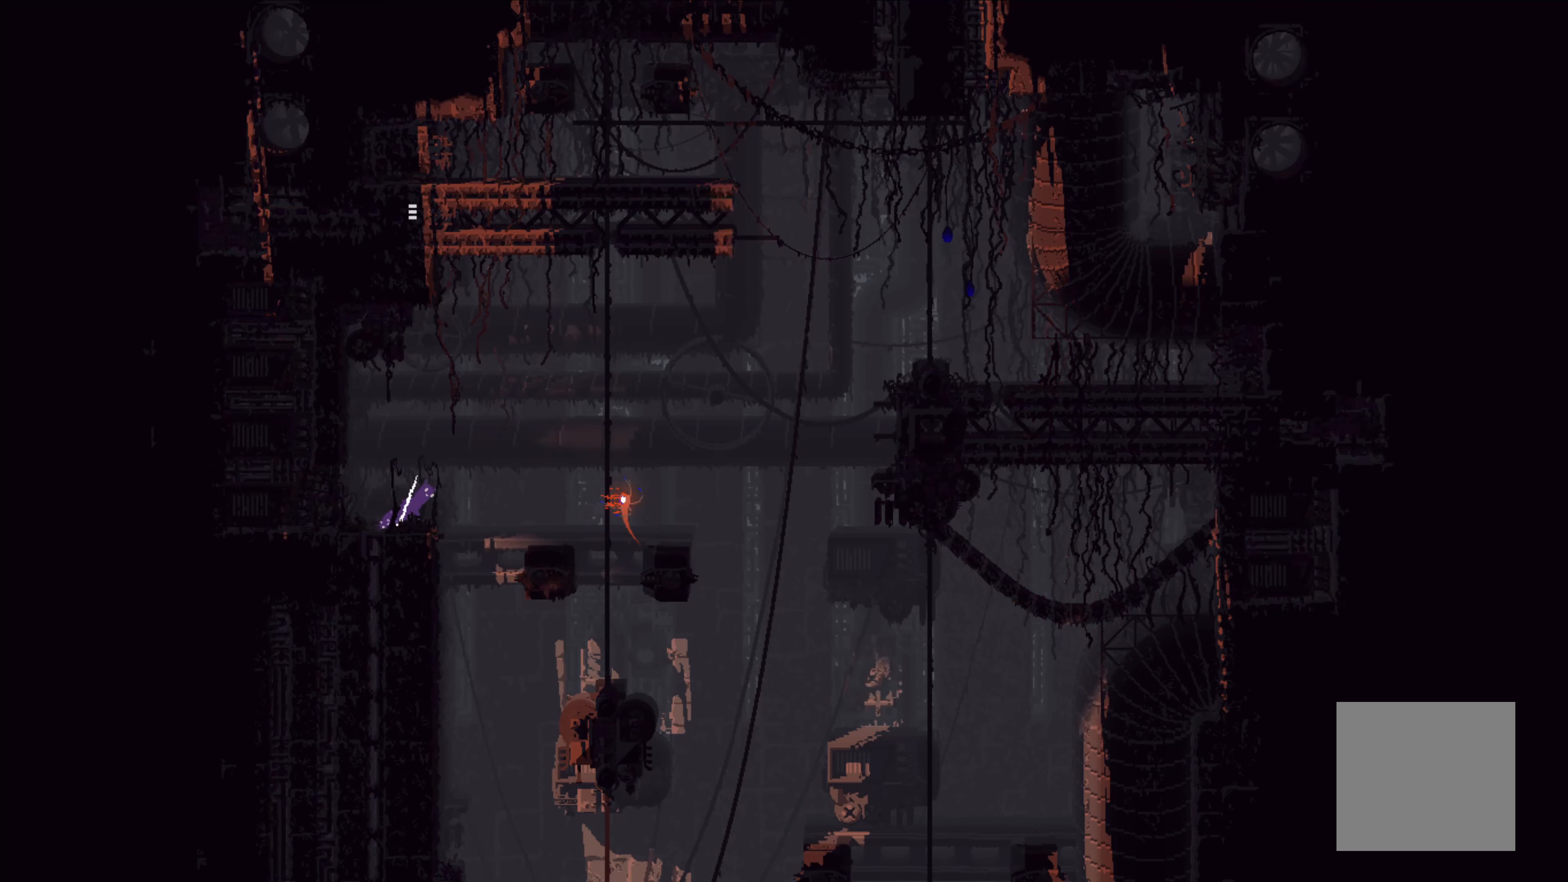
{"buttons": ["A"], "left_stick": "center", "events": [[150, "left_stick", "down"], [333, "left_stick", "center"], [450, "A", "down"]]}
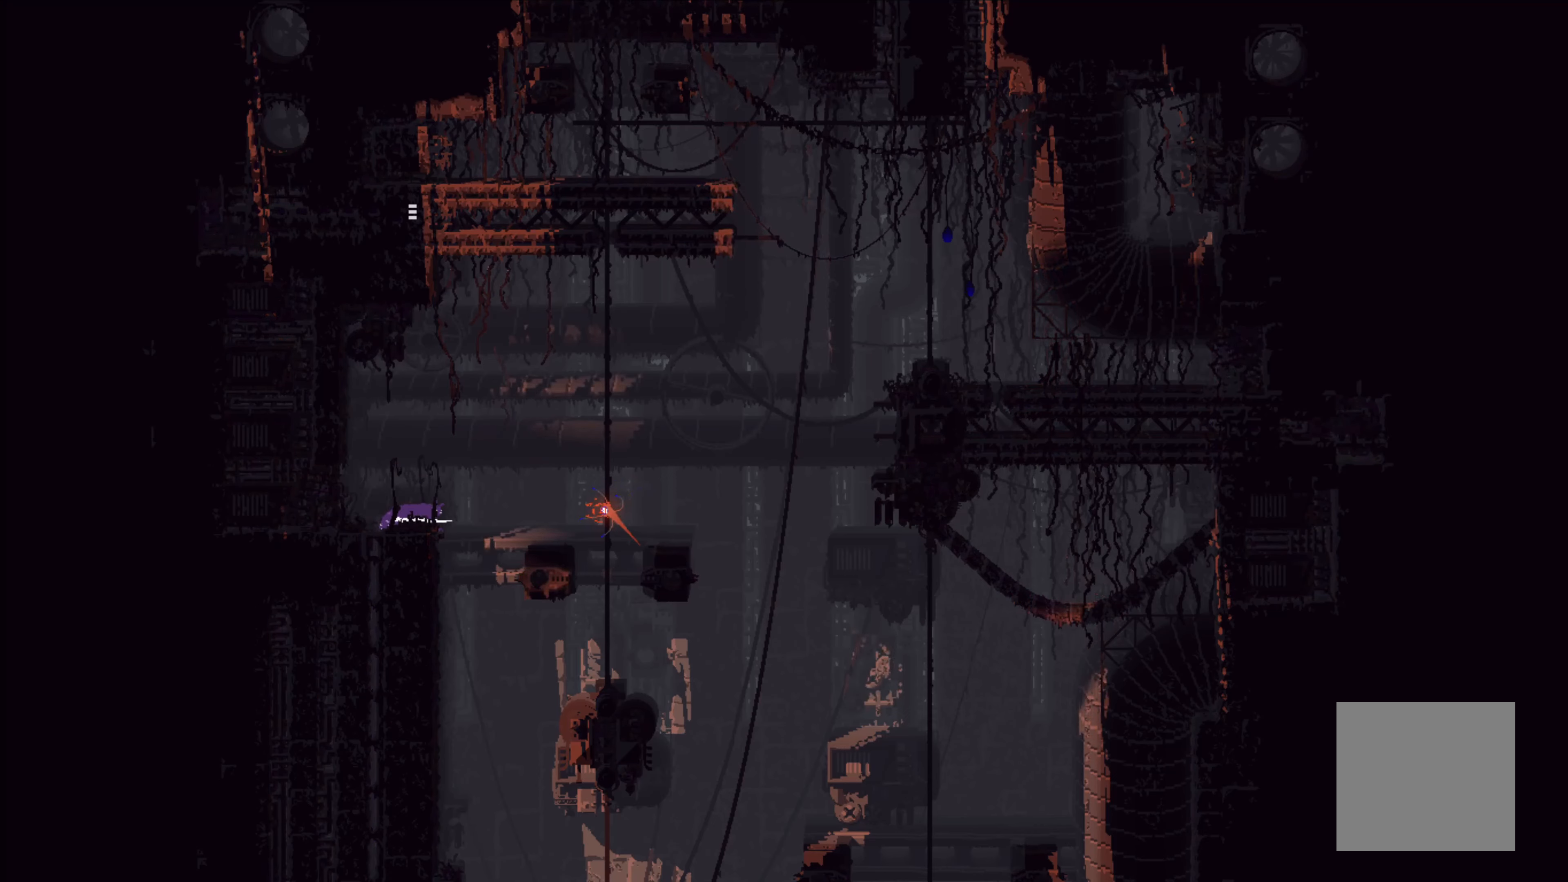
{"buttons": ["A"], "left_stick": "center", "events": []}
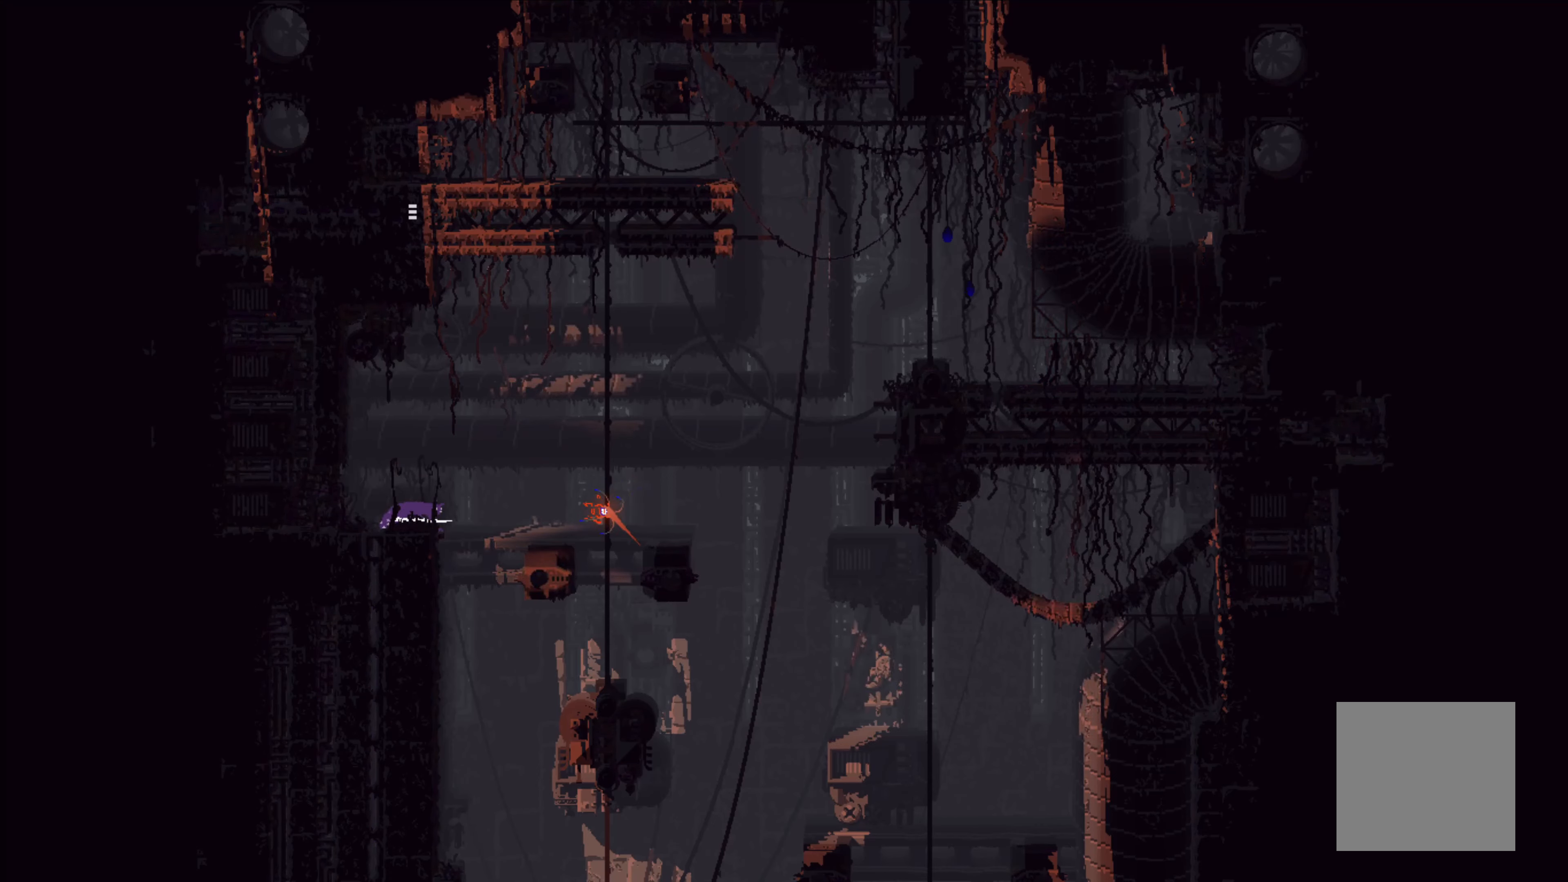
{"buttons": [], "left_stick": "right", "events": [[150, "left_stick", "right"], [200, "A", "up"]]}
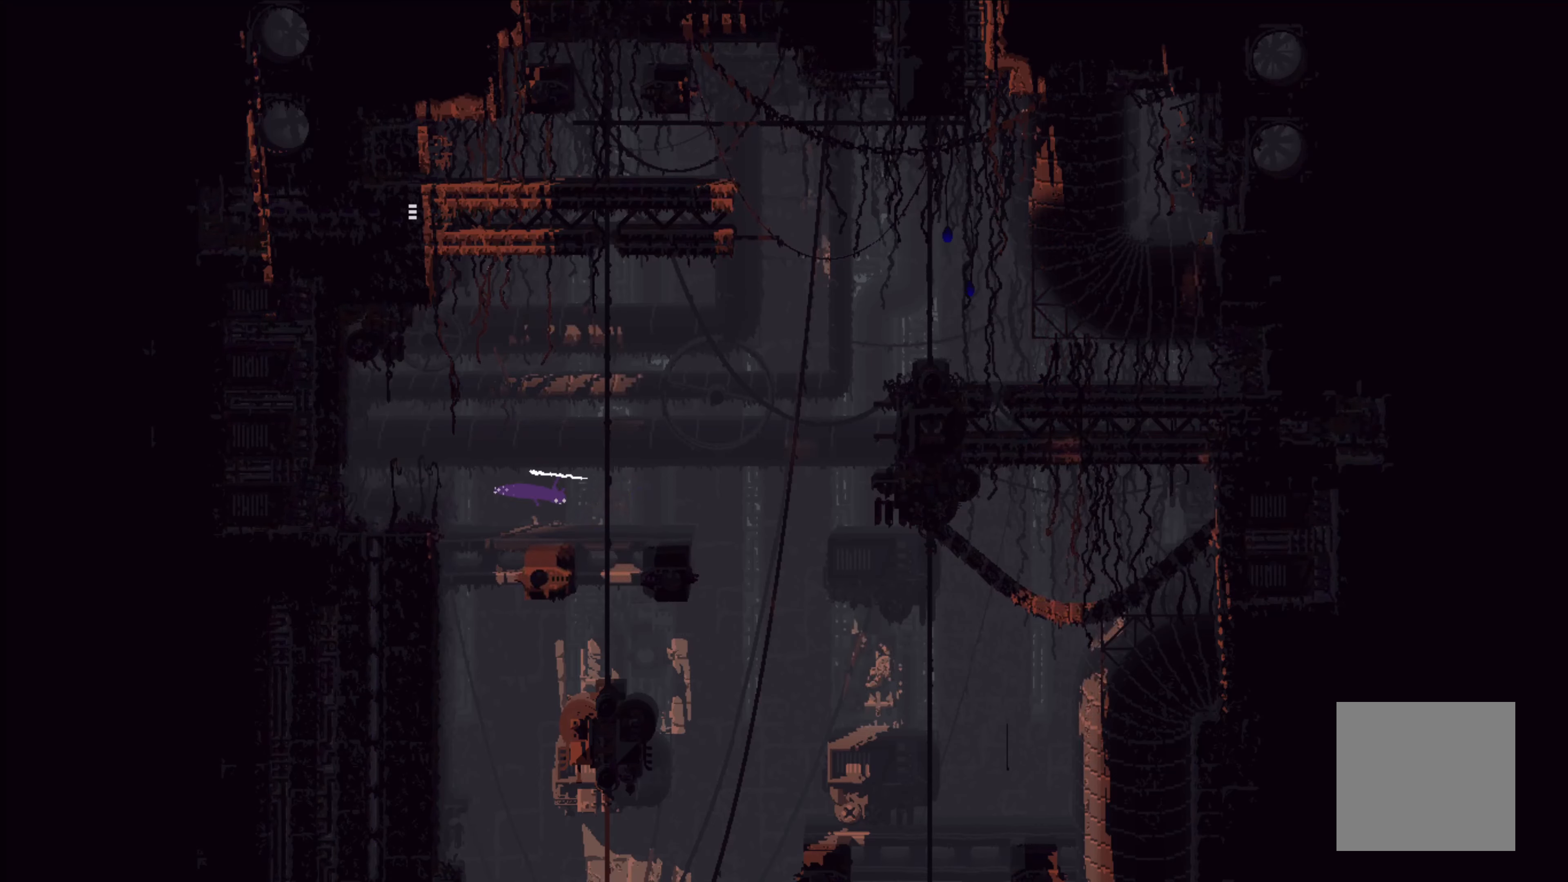
{"buttons": [], "left_stick": "up", "events": [[83, "left_stick", "up"]]}
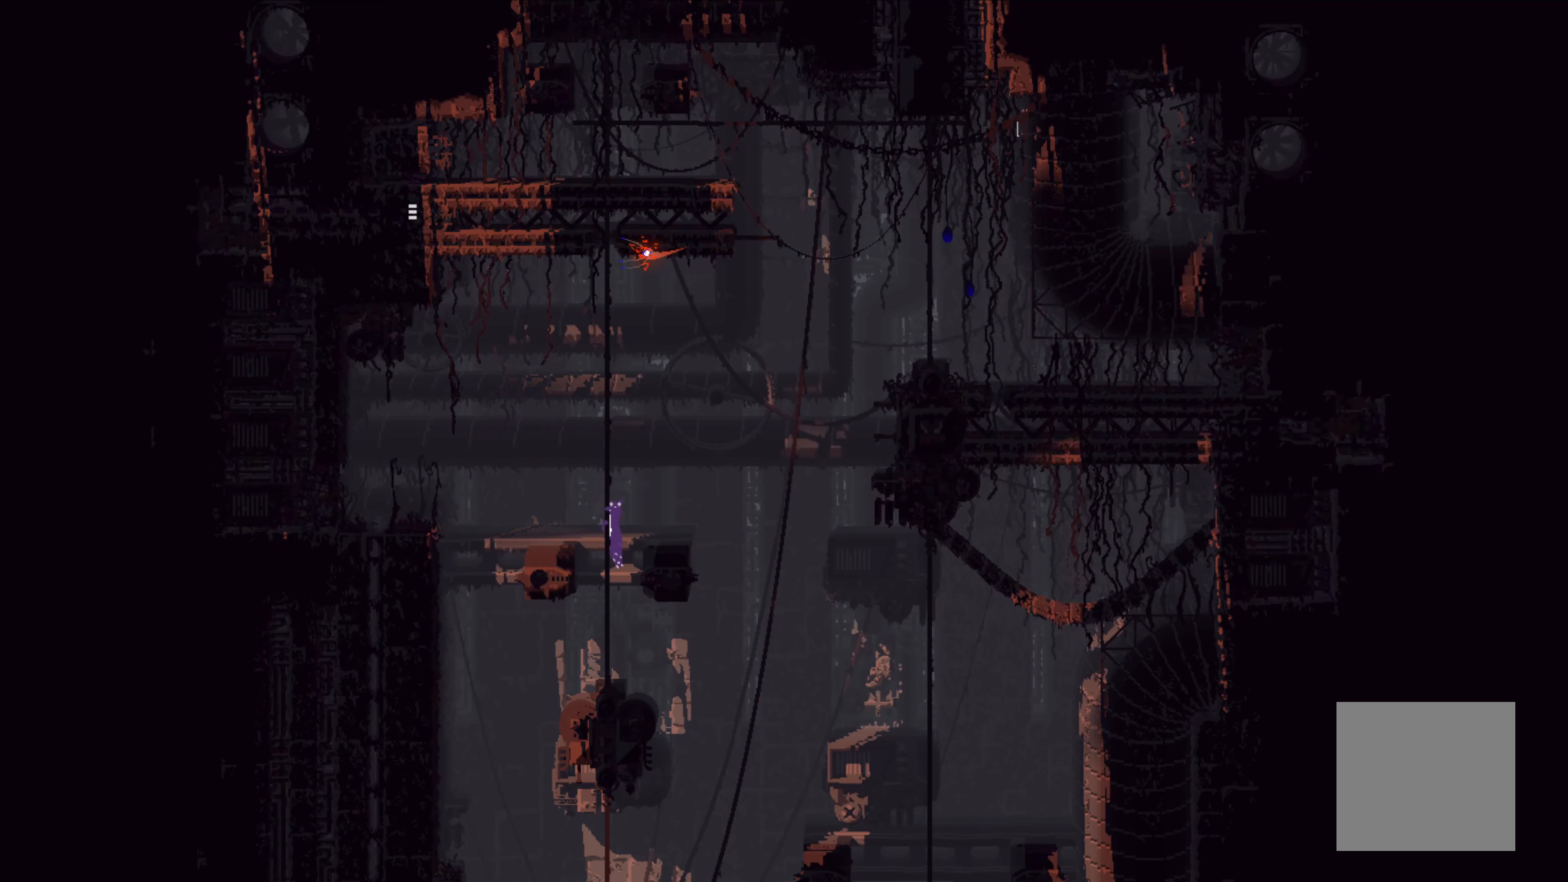
{"buttons": [], "left_stick": "up", "events": []}
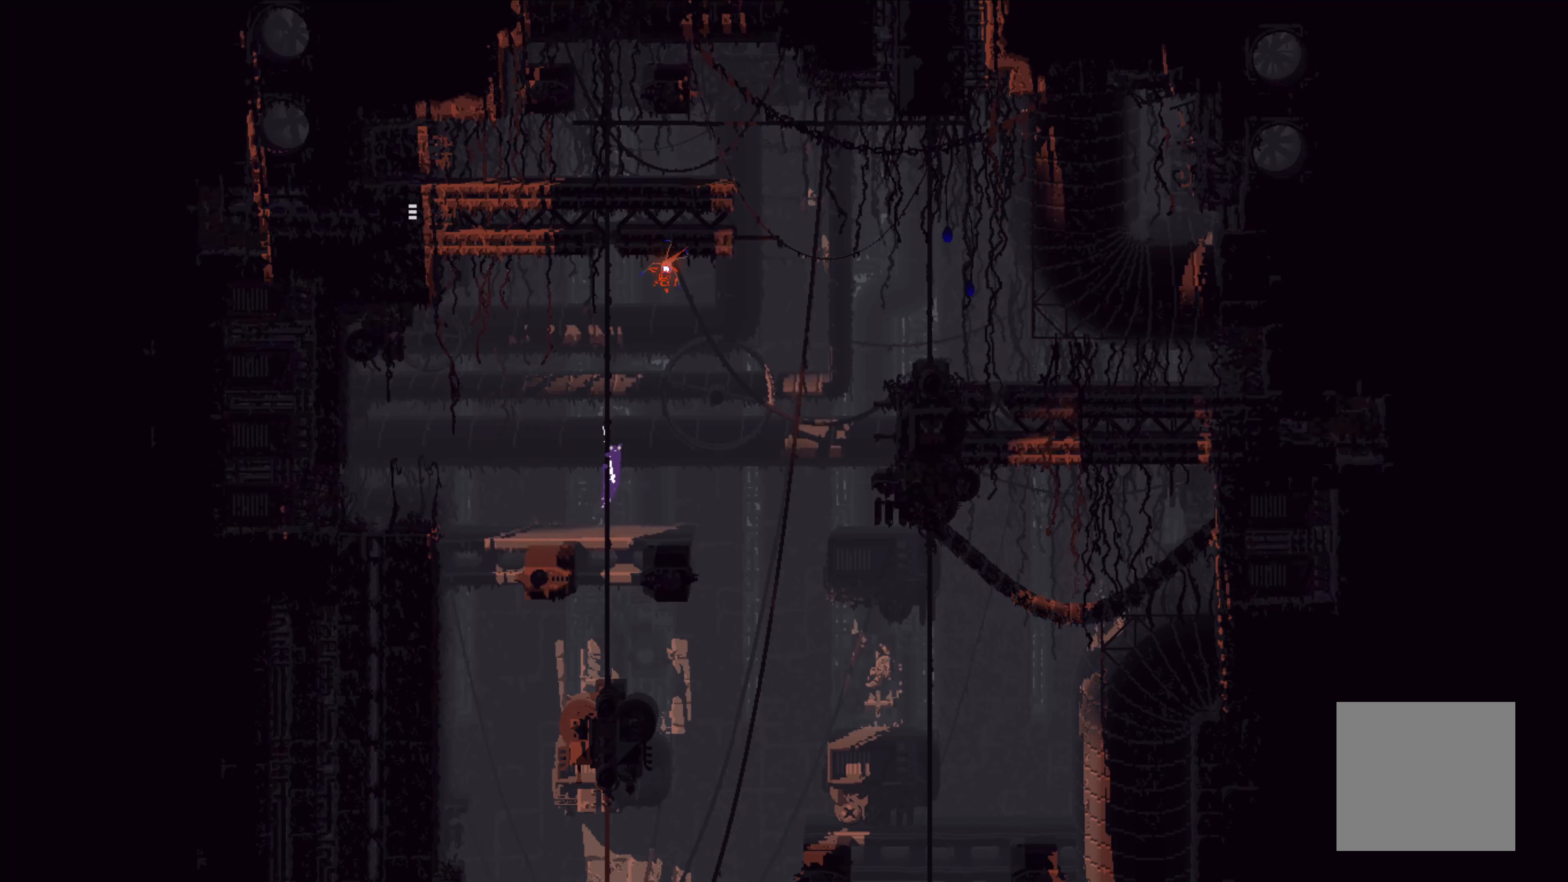
{"buttons": [], "left_stick": "up", "events": []}
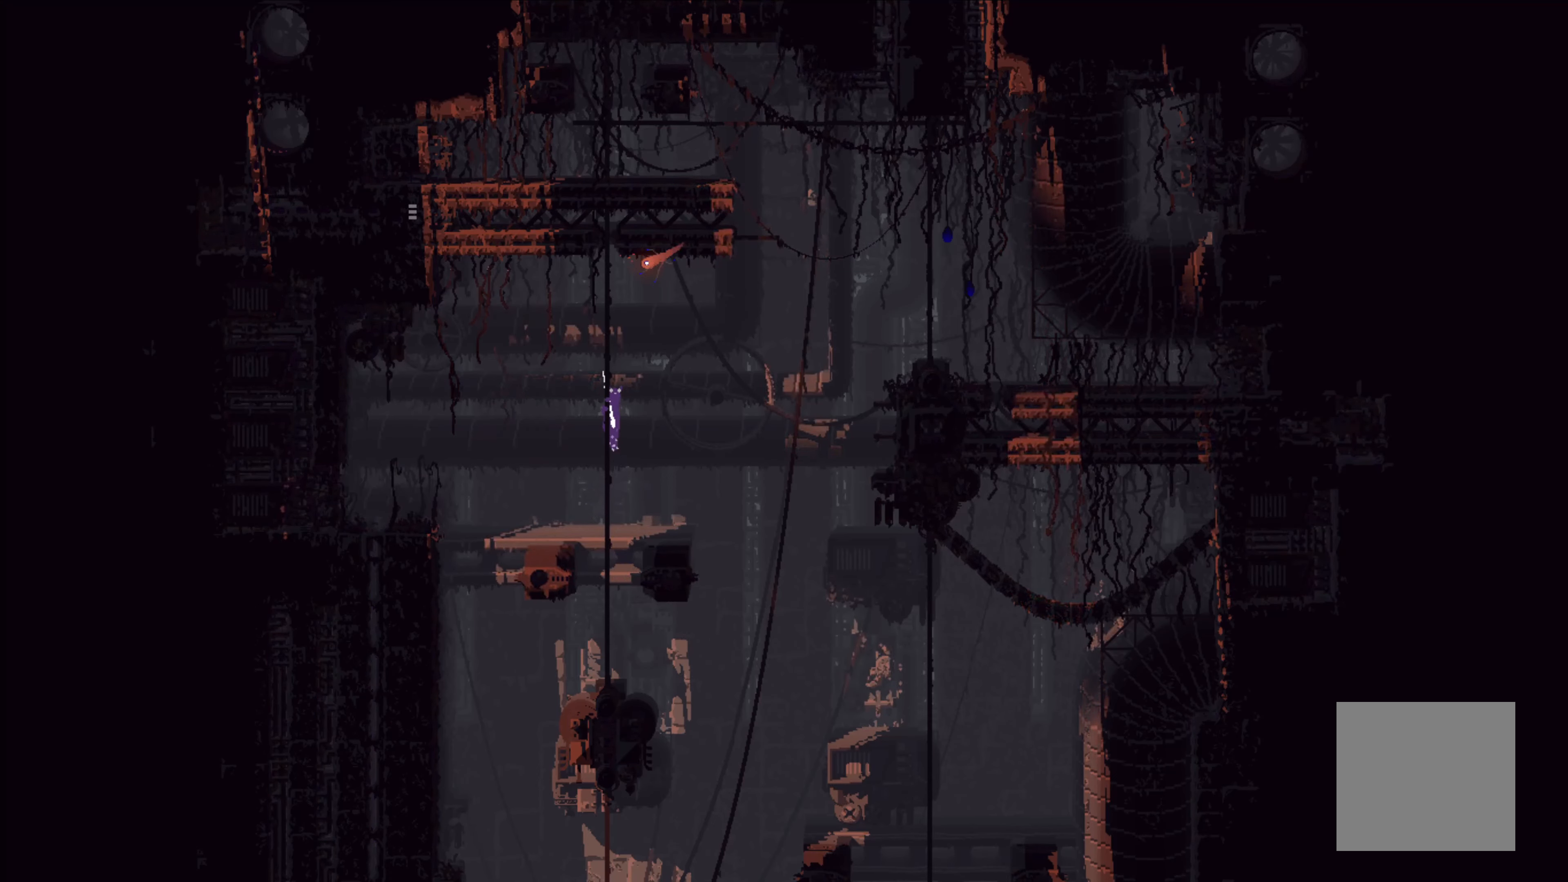
{"buttons": [], "left_stick": "up", "events": []}